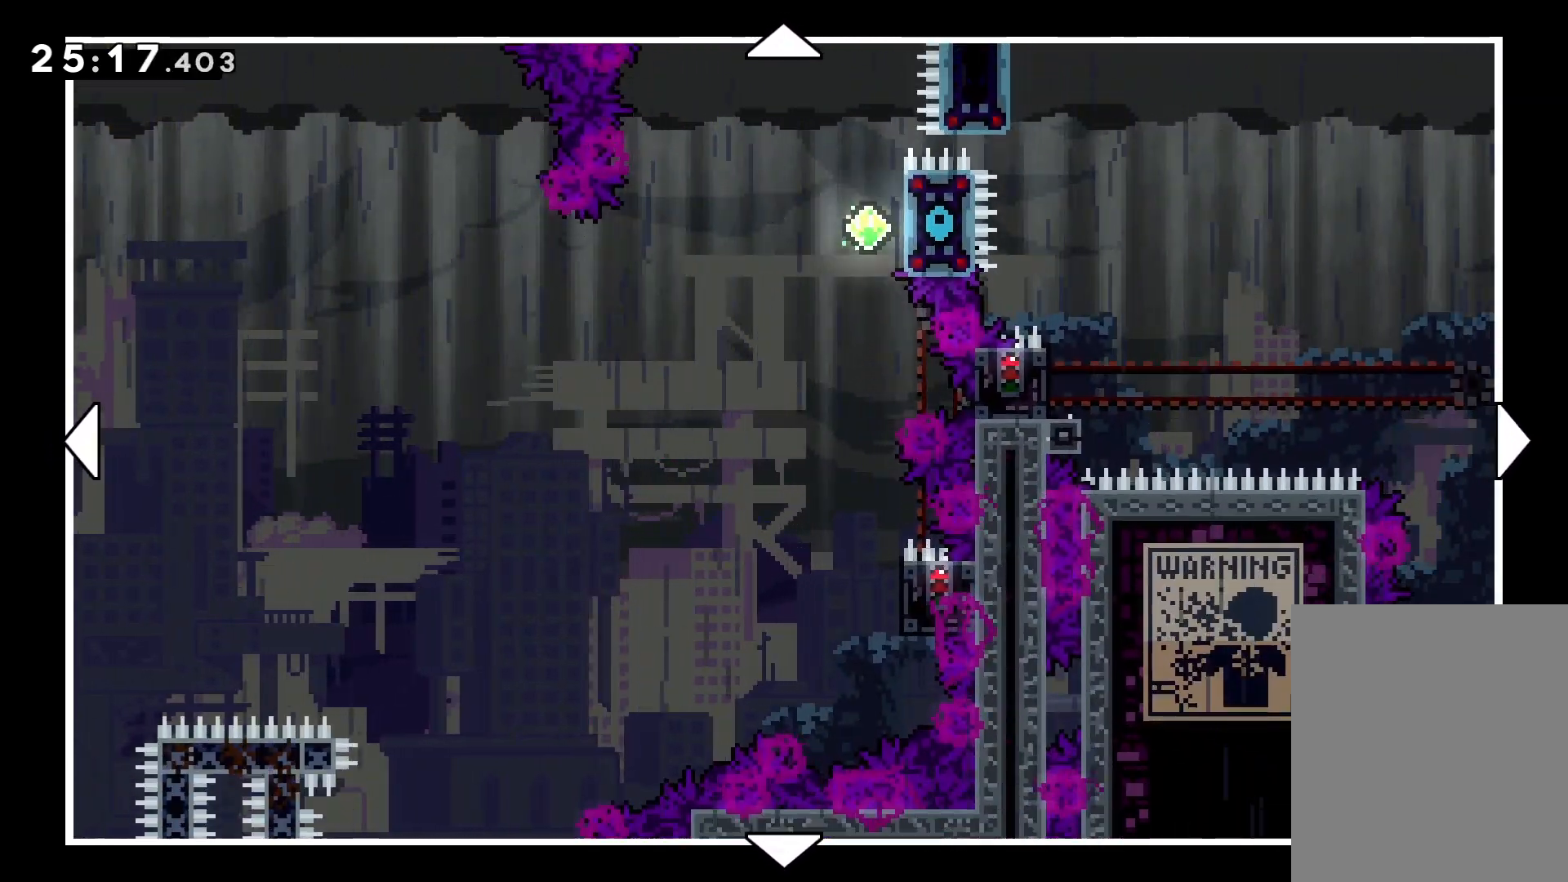
Gameplay with keyboard; each line is a JSON object with the keys held at the frame after it. "events" lists presses ("down") and releases ("up") of "dash", "down", "grab", "jump", "left", "right" and "up" between this image and that frame as [ms after this image, input, new state], when the widget could be followed in between. No other keys are recorded. Mouse input is not recorded. Key names are as the overlay labels them; some are game actions (e.g. jump) rather than physical keys.
{"keys": [], "events": []}
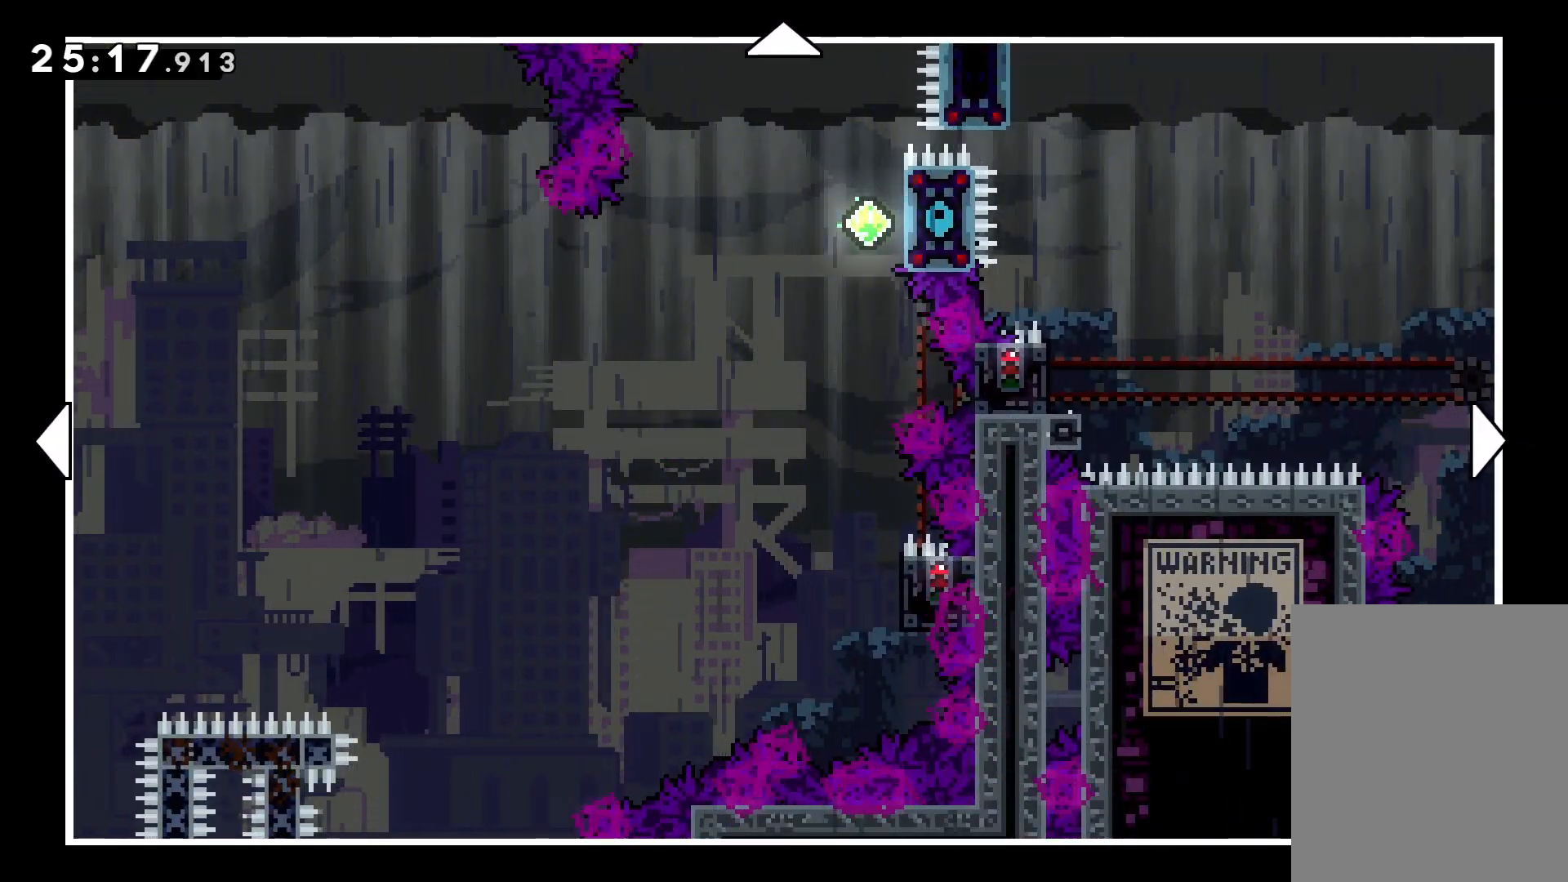
{"keys": ["up"], "events": [[466, "up", "down"]]}
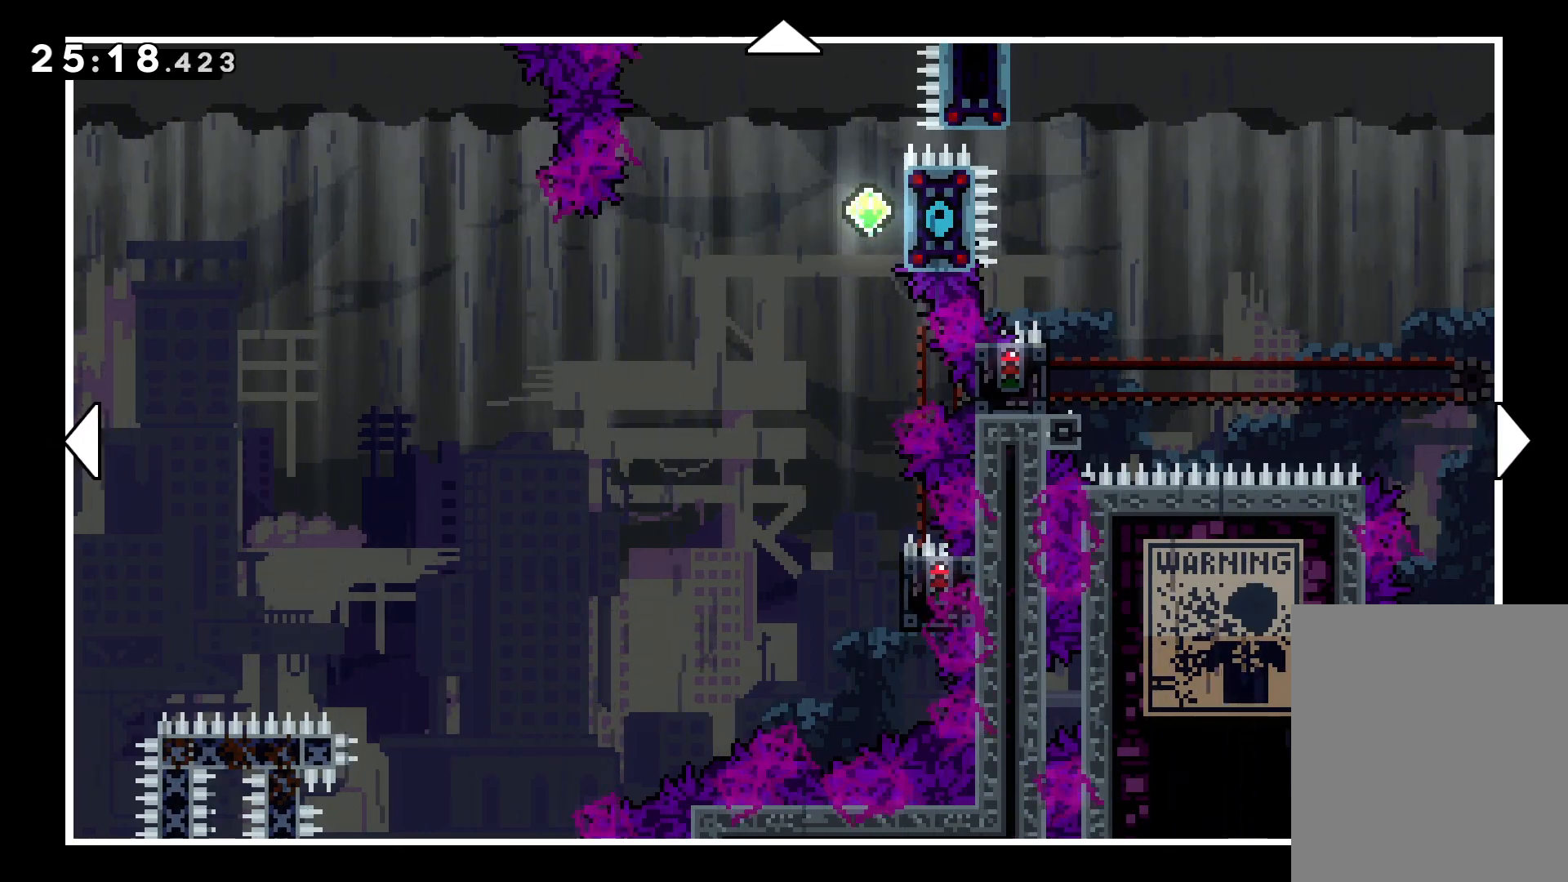
{"keys": [], "events": [[416, "up", "up"]]}
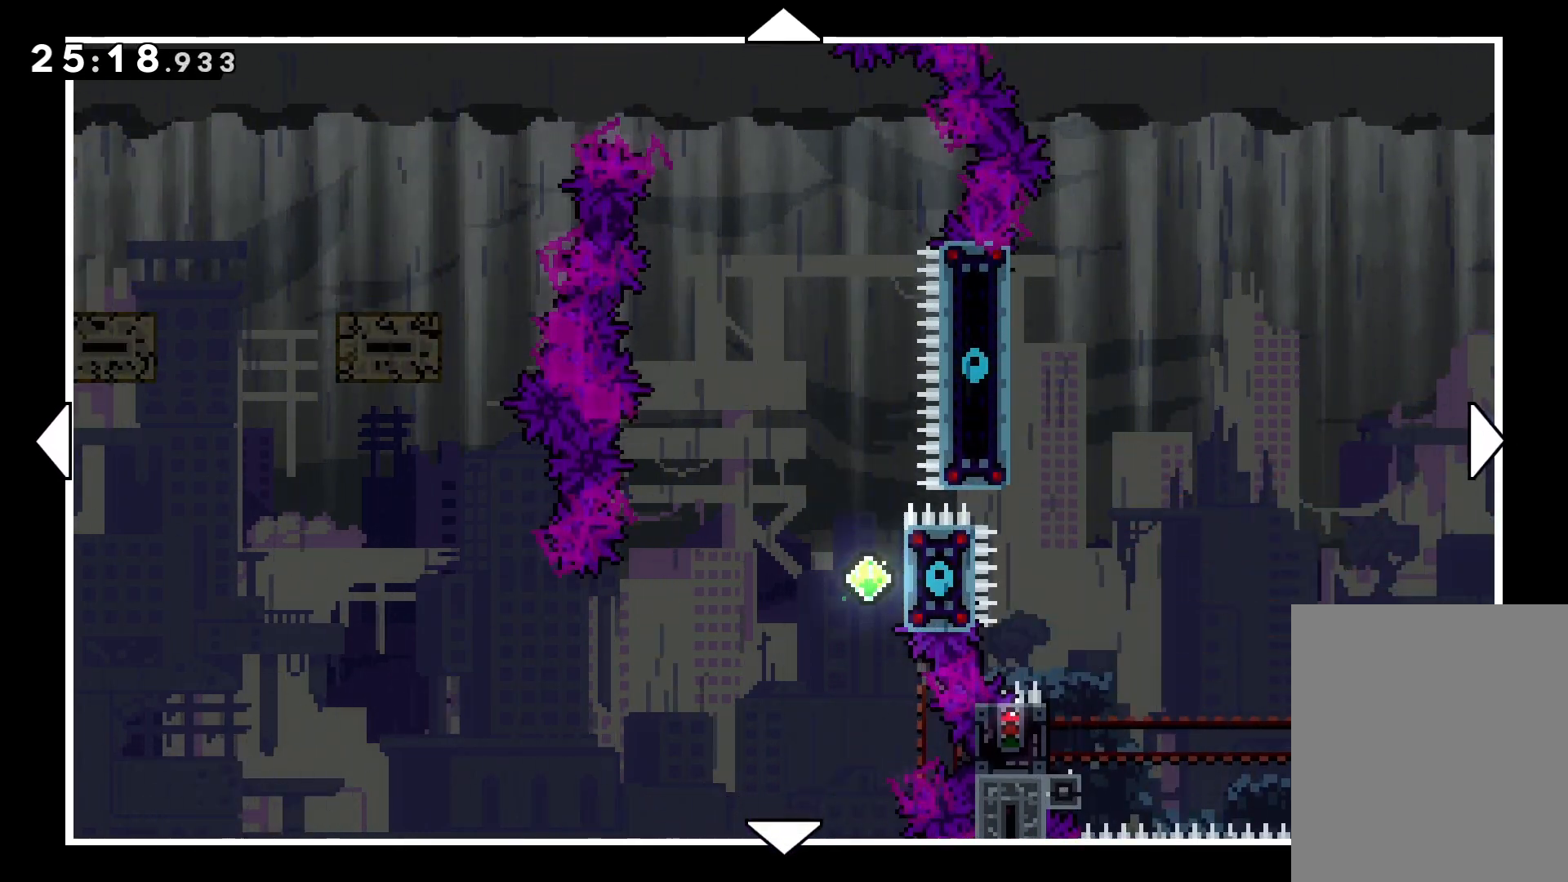
{"keys": ["left"], "events": [[100, "up", "down"], [183, "left", "down"], [466, "up", "up"]]}
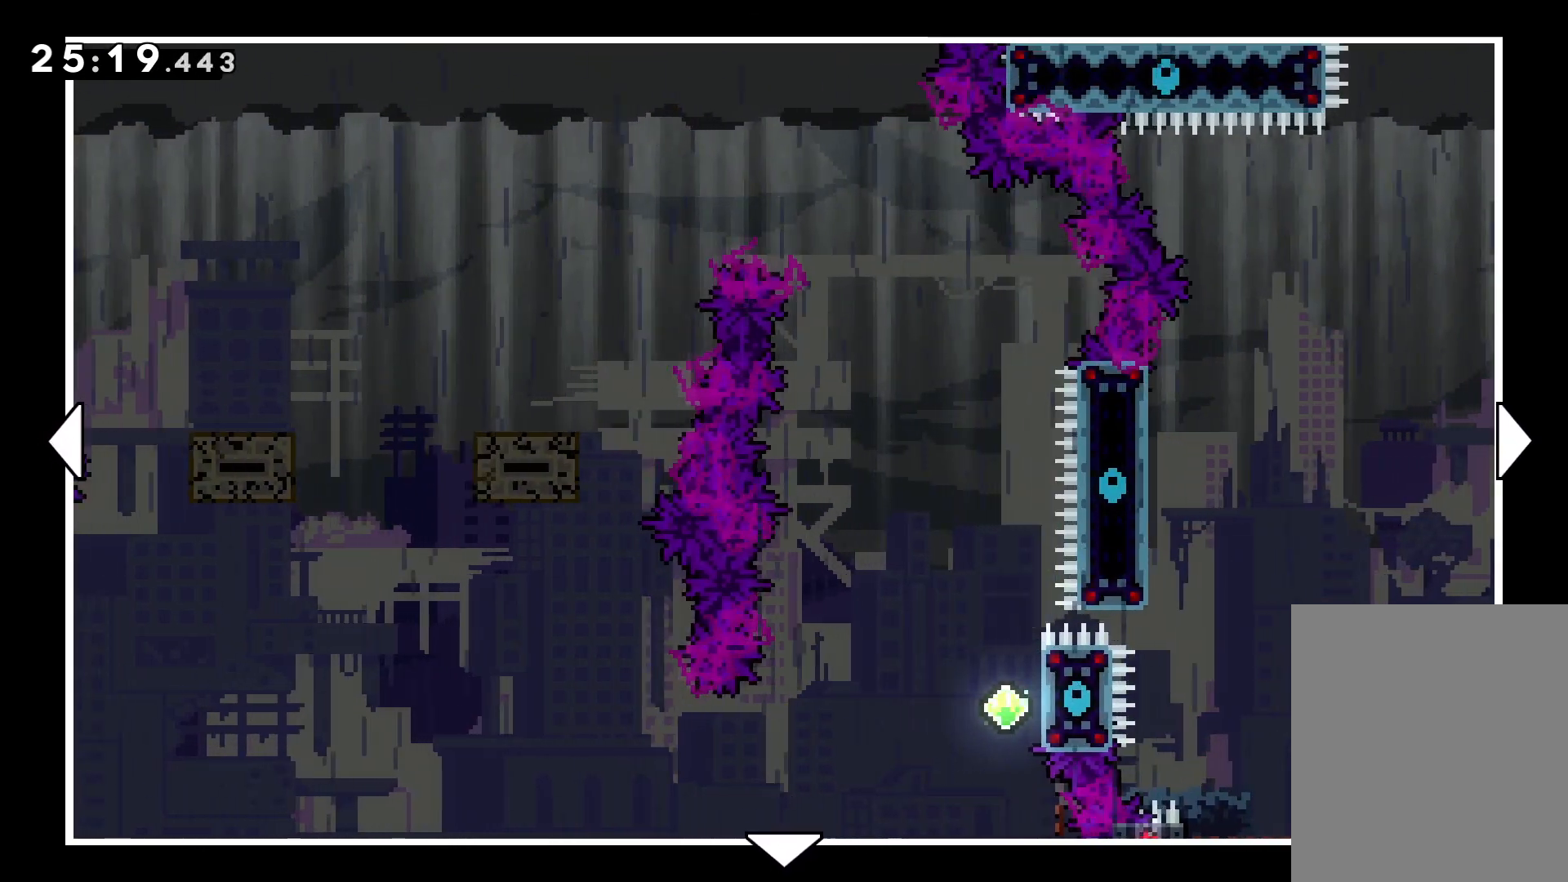
{"keys": ["left"], "events": [[233, "left", "up"], [416, "left", "down"]]}
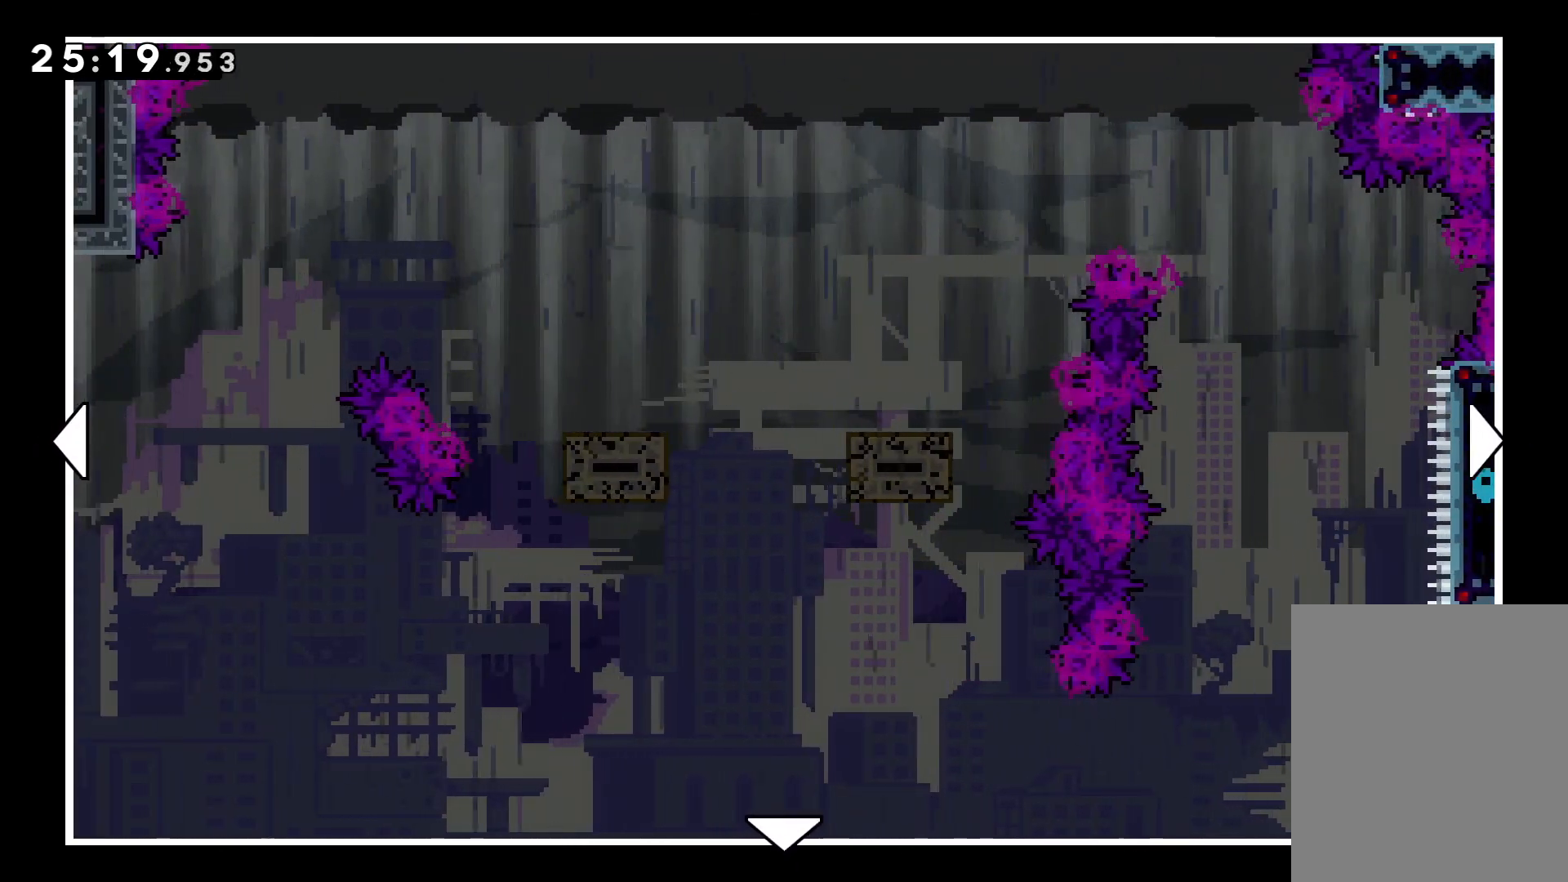
{"keys": ["left"], "events": [[50, "left", "up"], [200, "left", "down"]]}
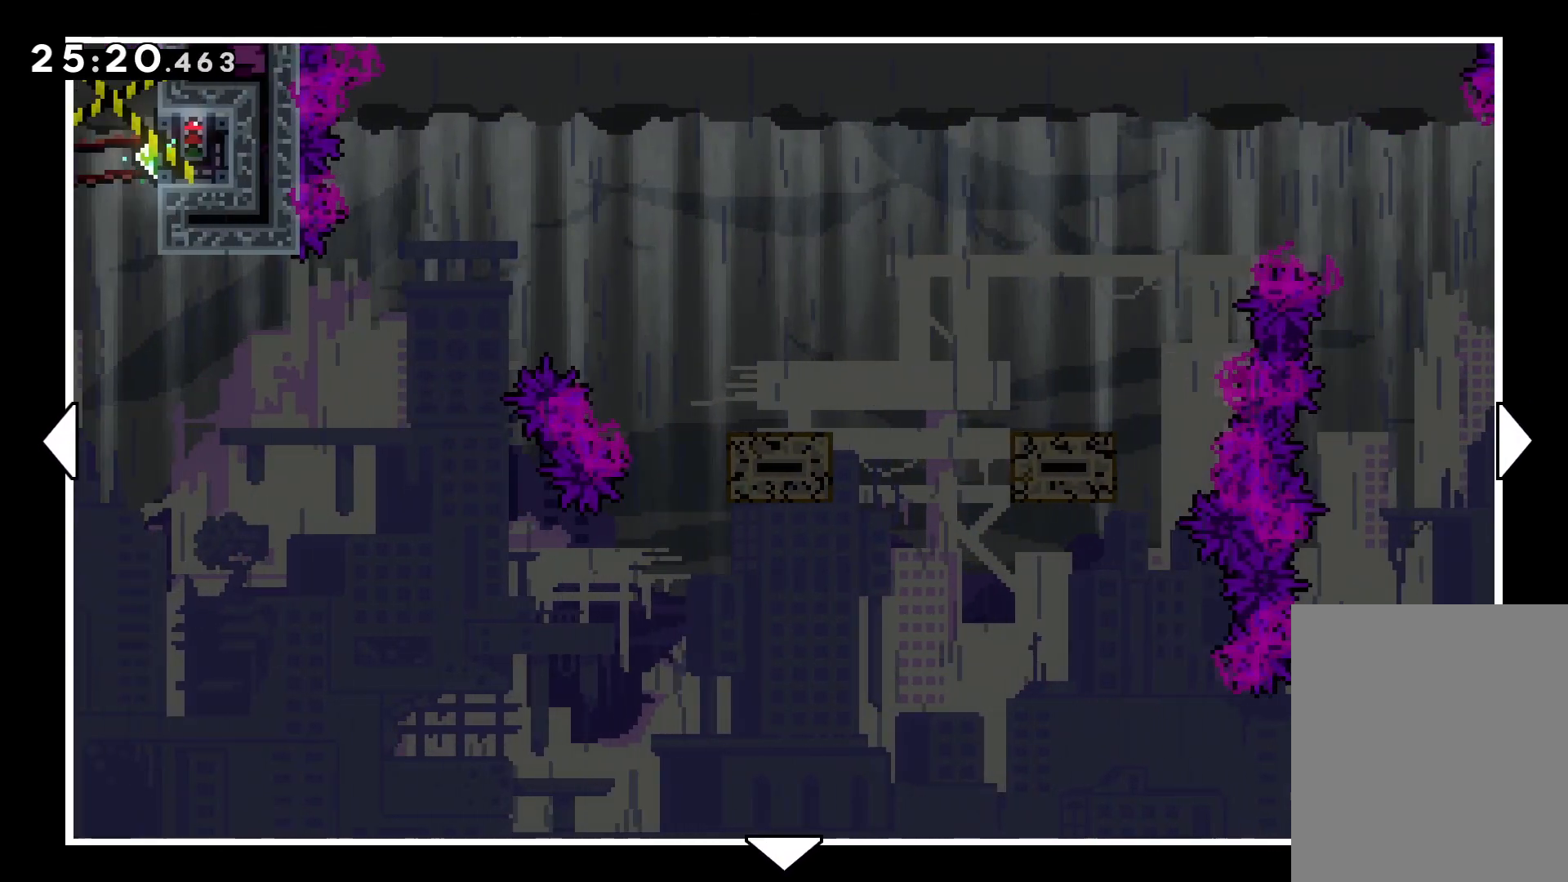
{"keys": ["right"], "events": [[33, "left", "up"], [250, "right", "down"]]}
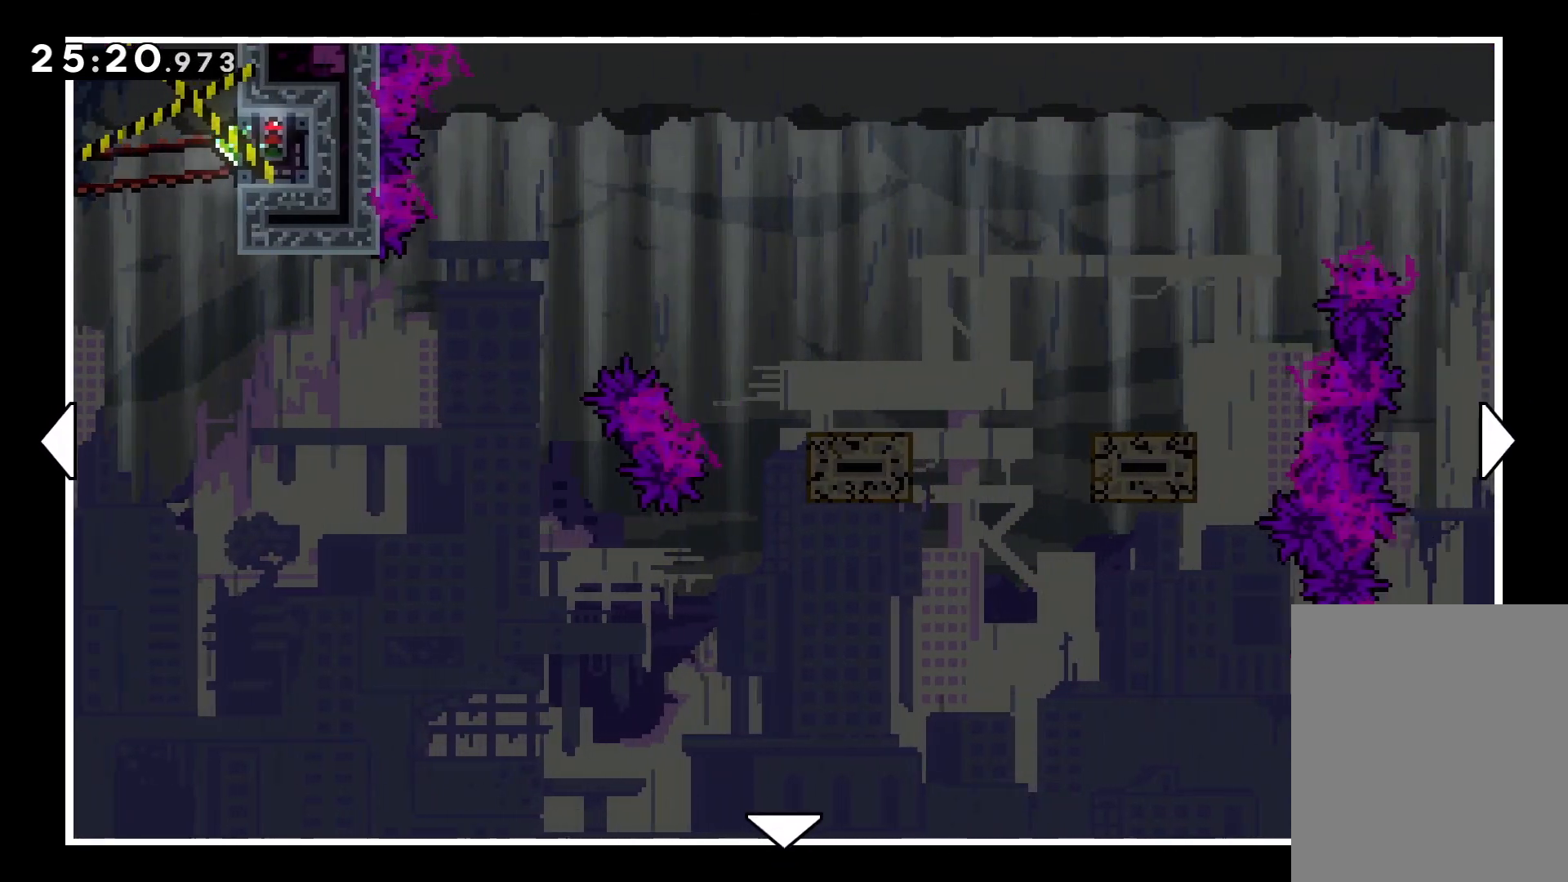
{"keys": [], "events": [[166, "right", "up"]]}
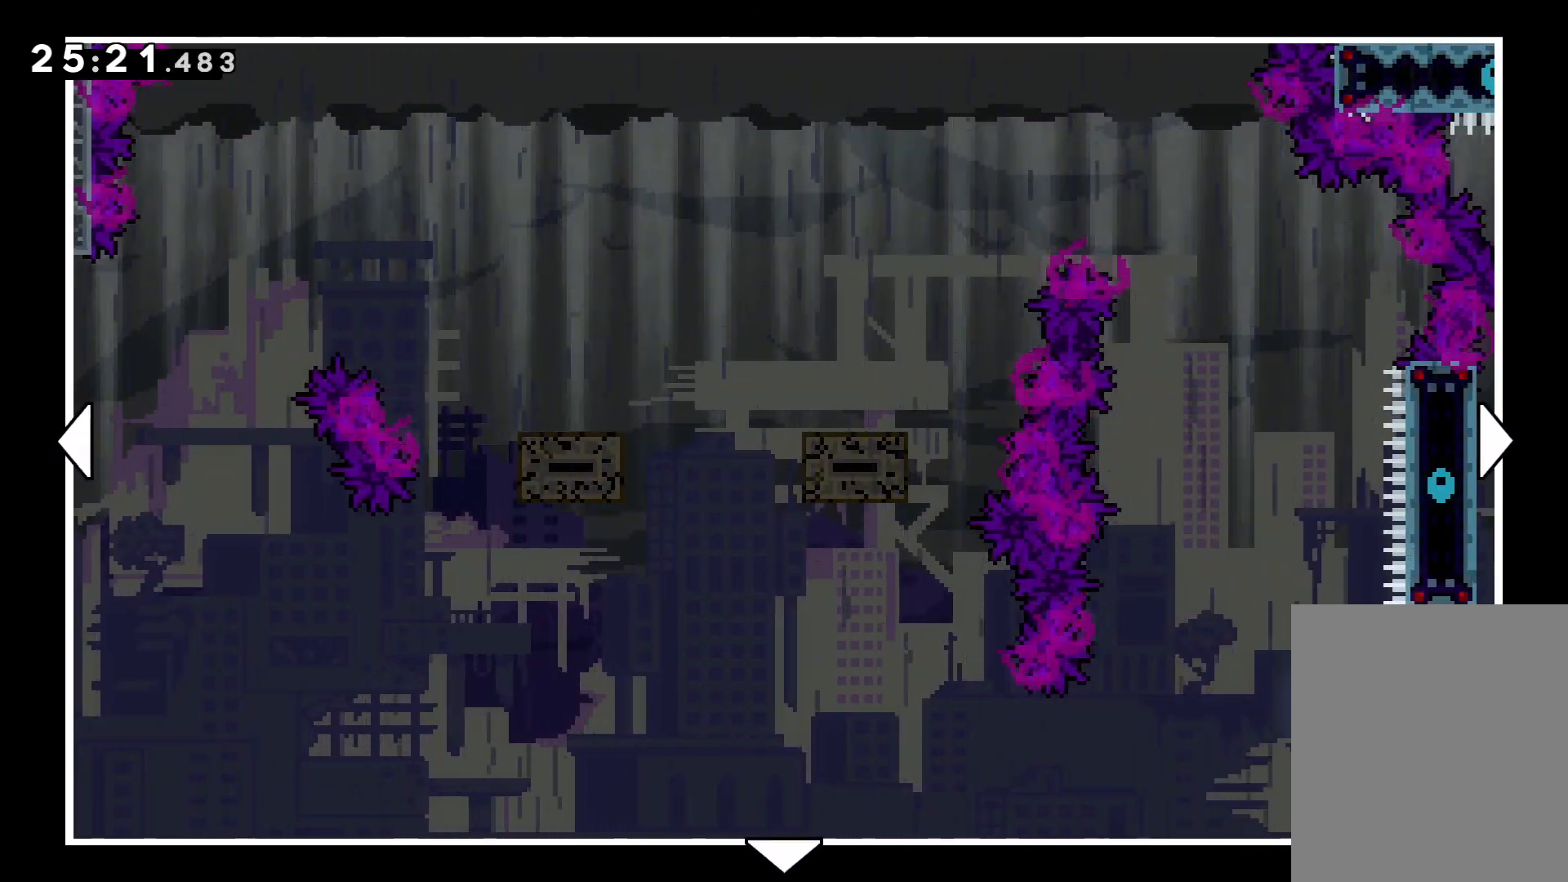
{"keys": [], "events": []}
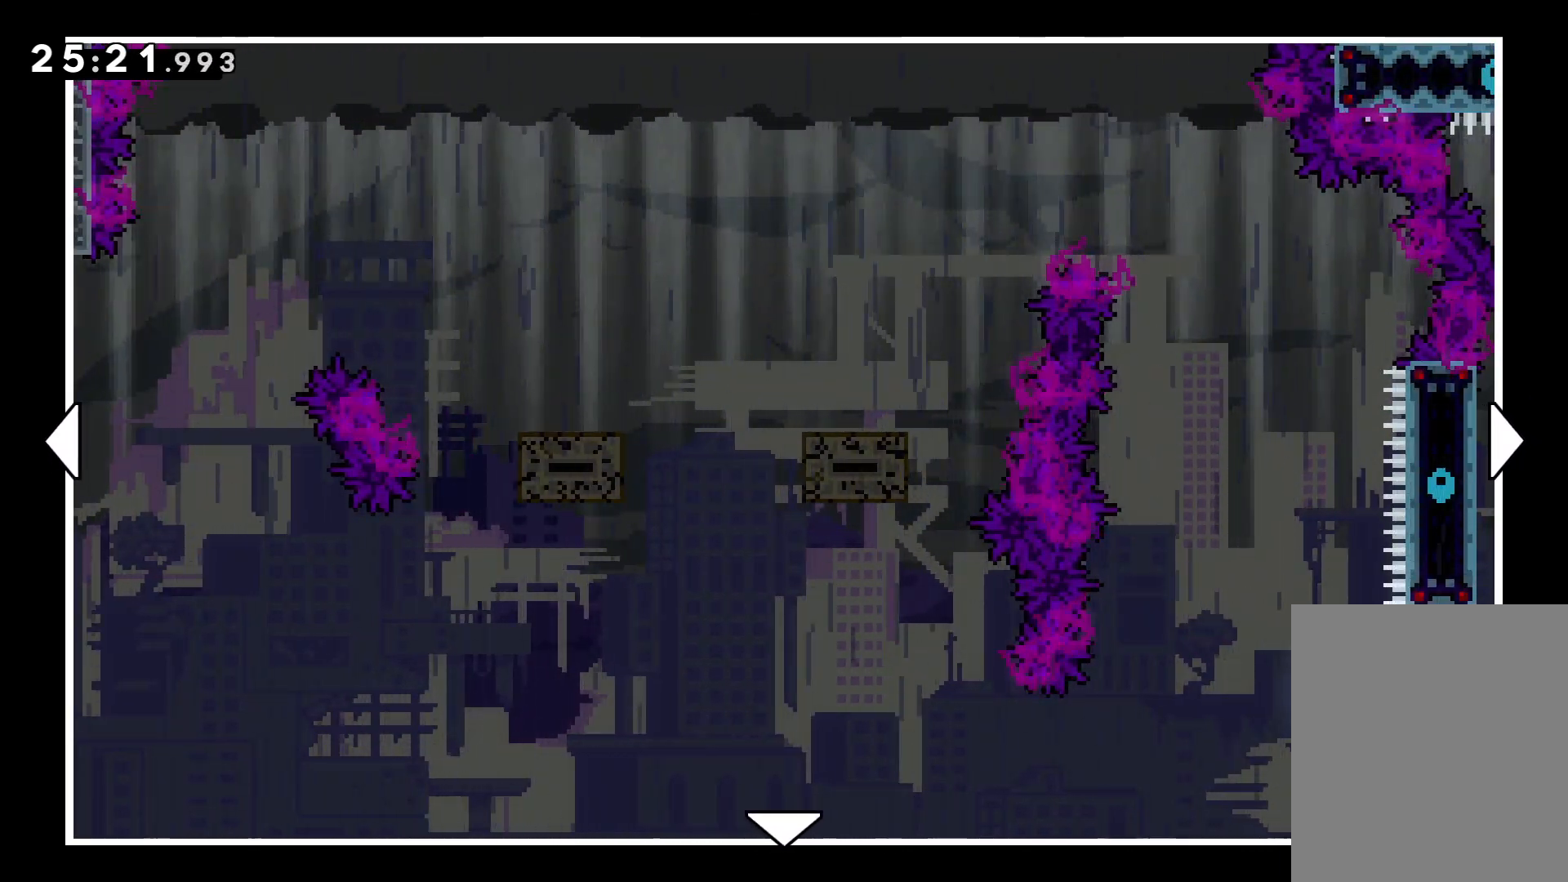
{"keys": [], "events": []}
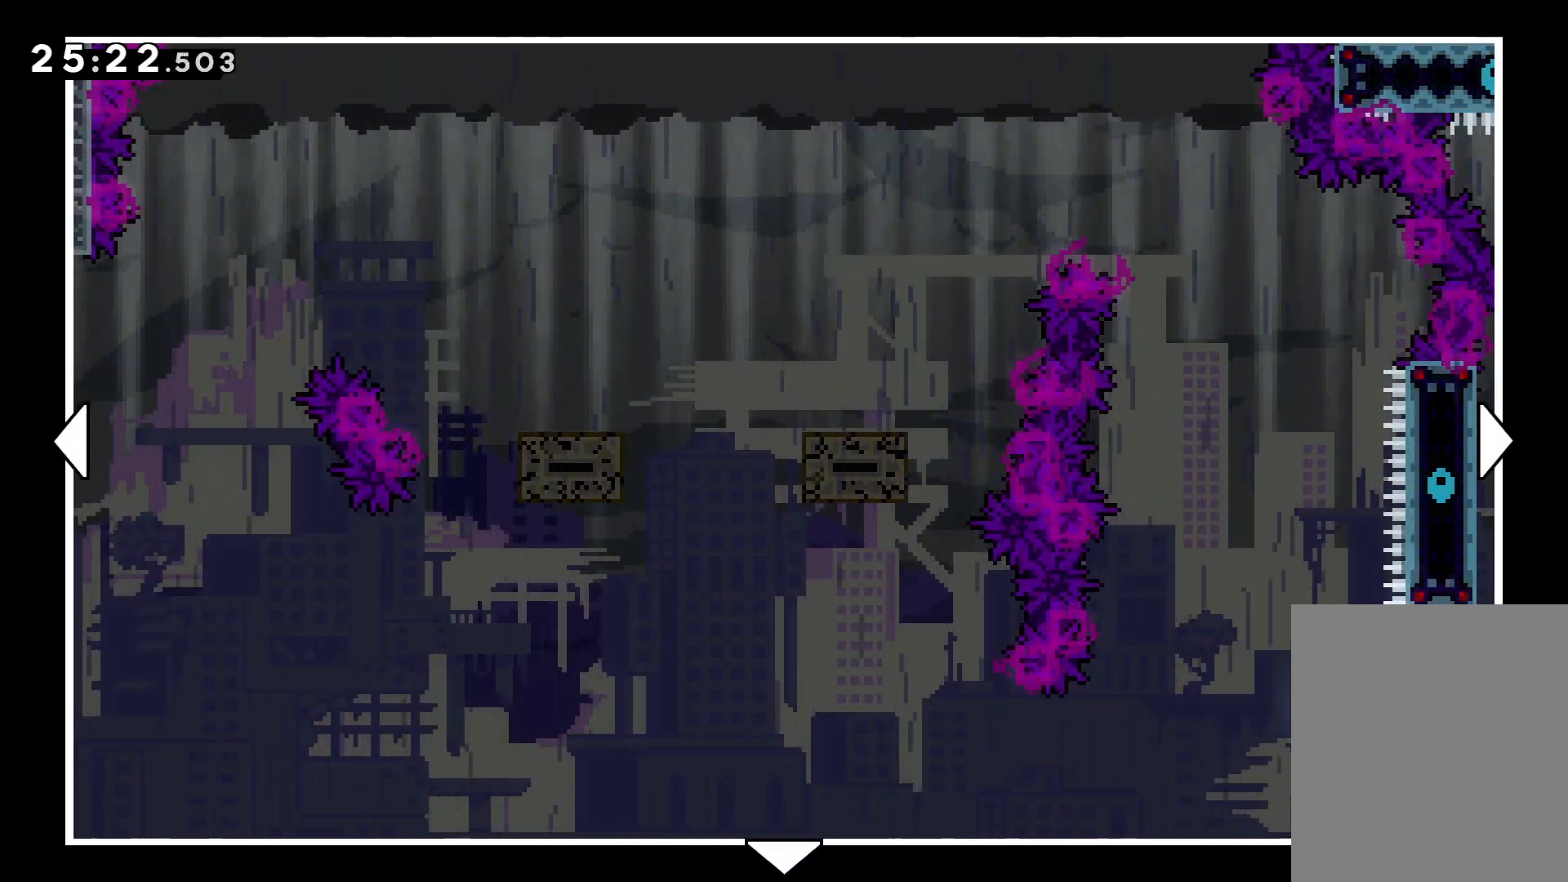
{"keys": [], "events": []}
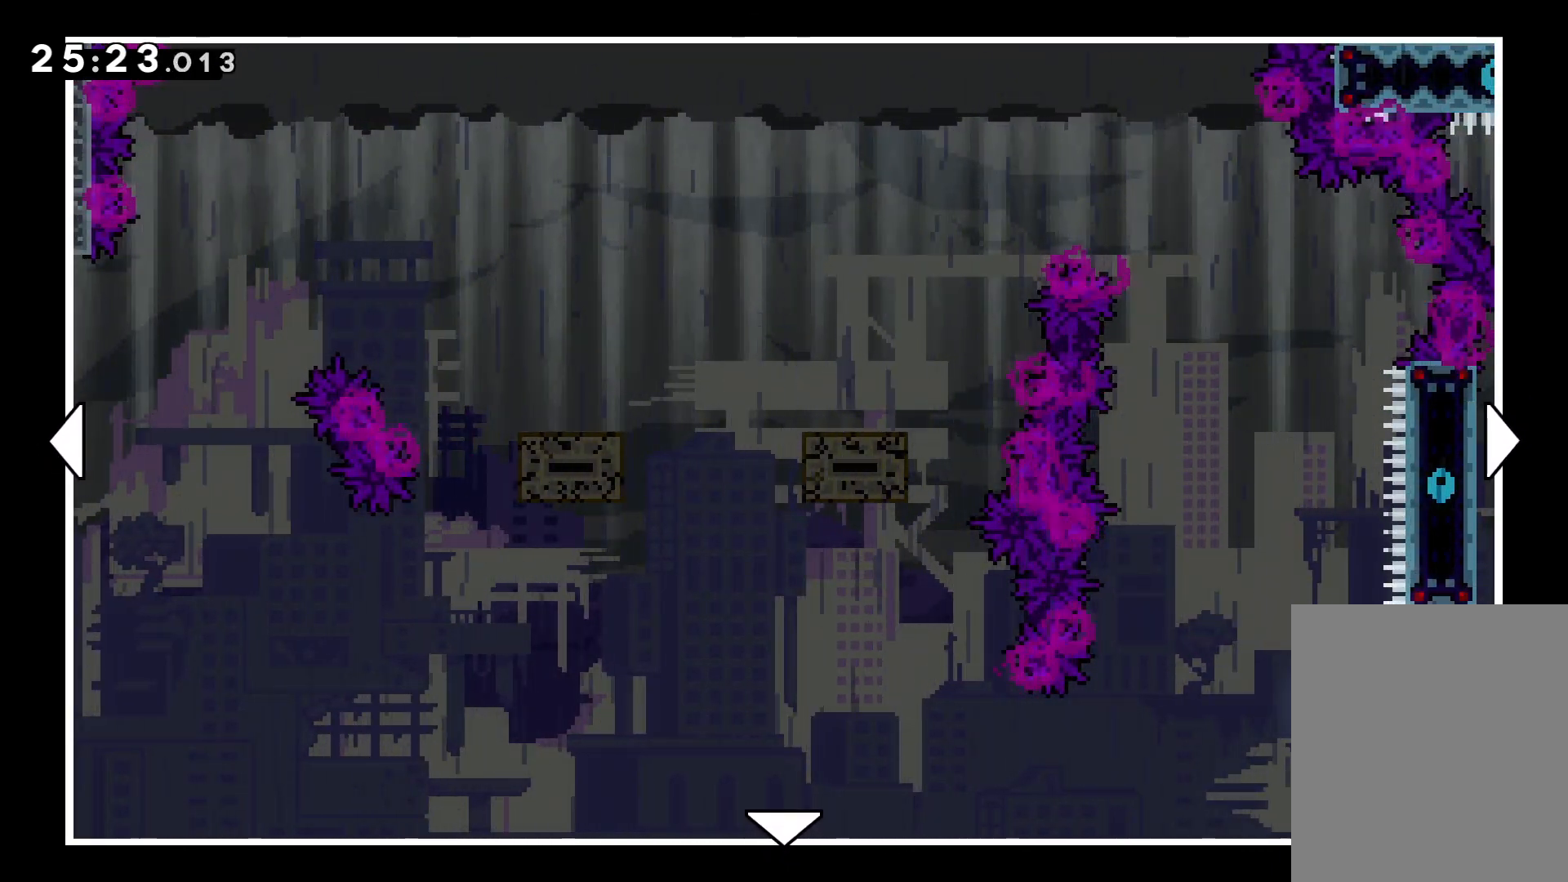
{"keys": [], "events": []}
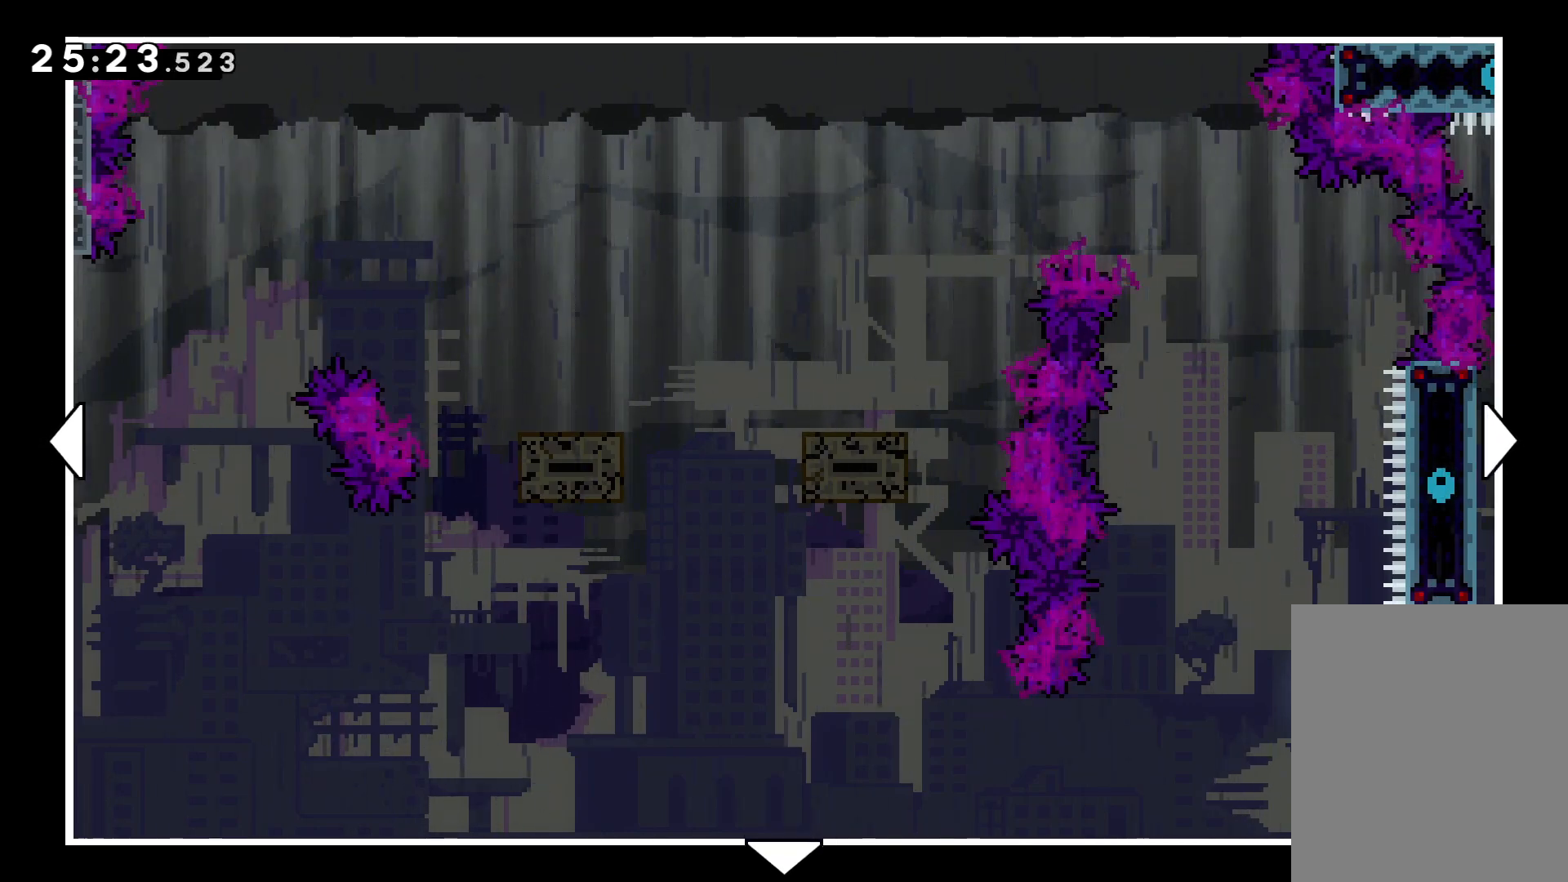
{"keys": ["left"], "events": [[366, "left", "down"]]}
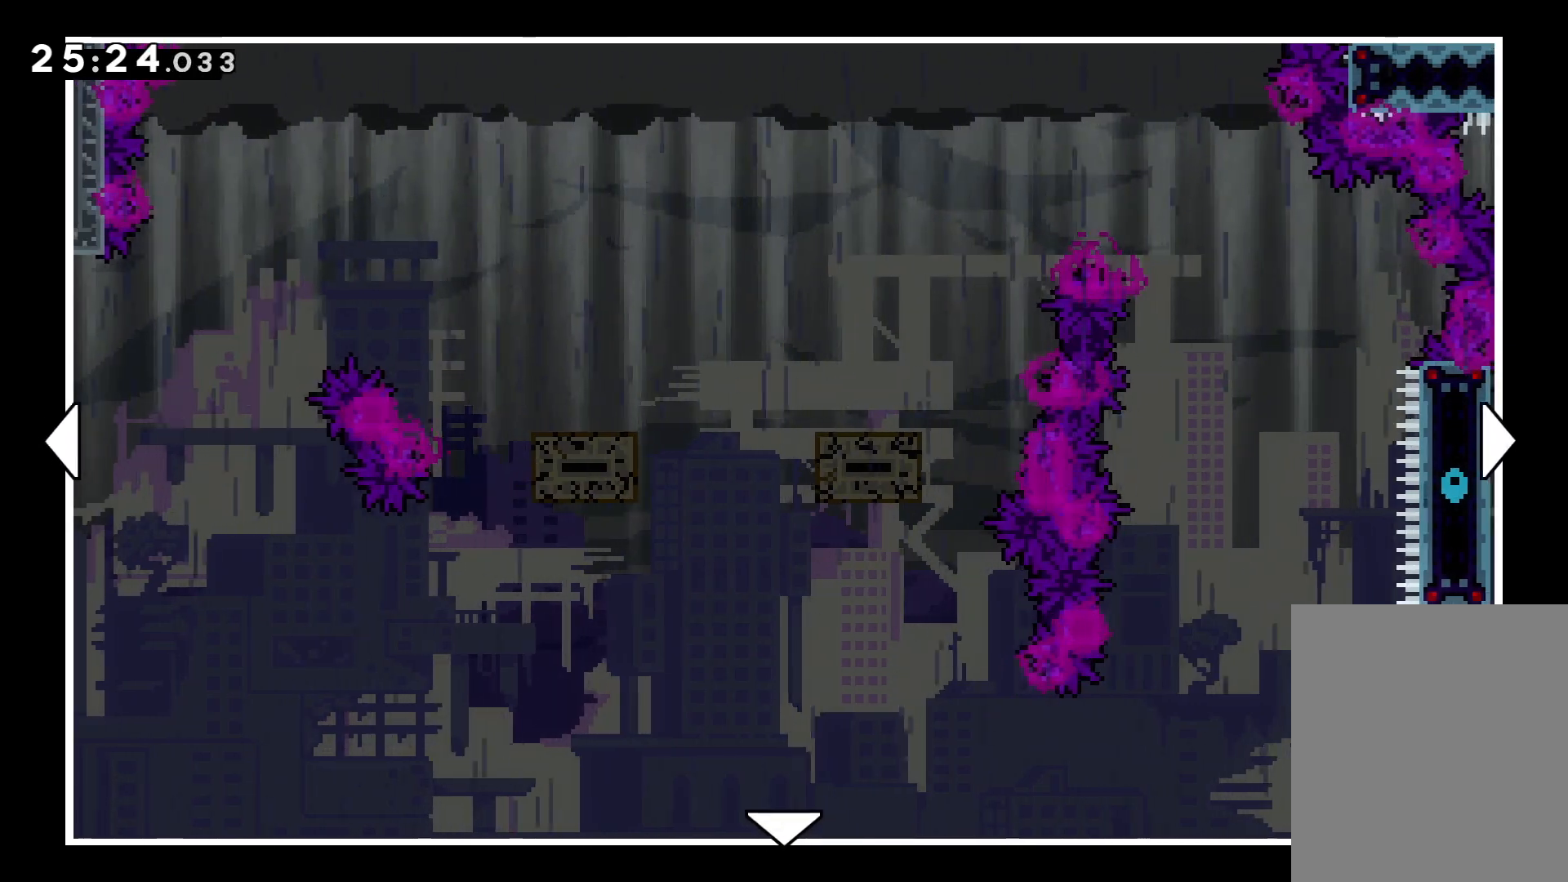
{"keys": ["left"], "events": []}
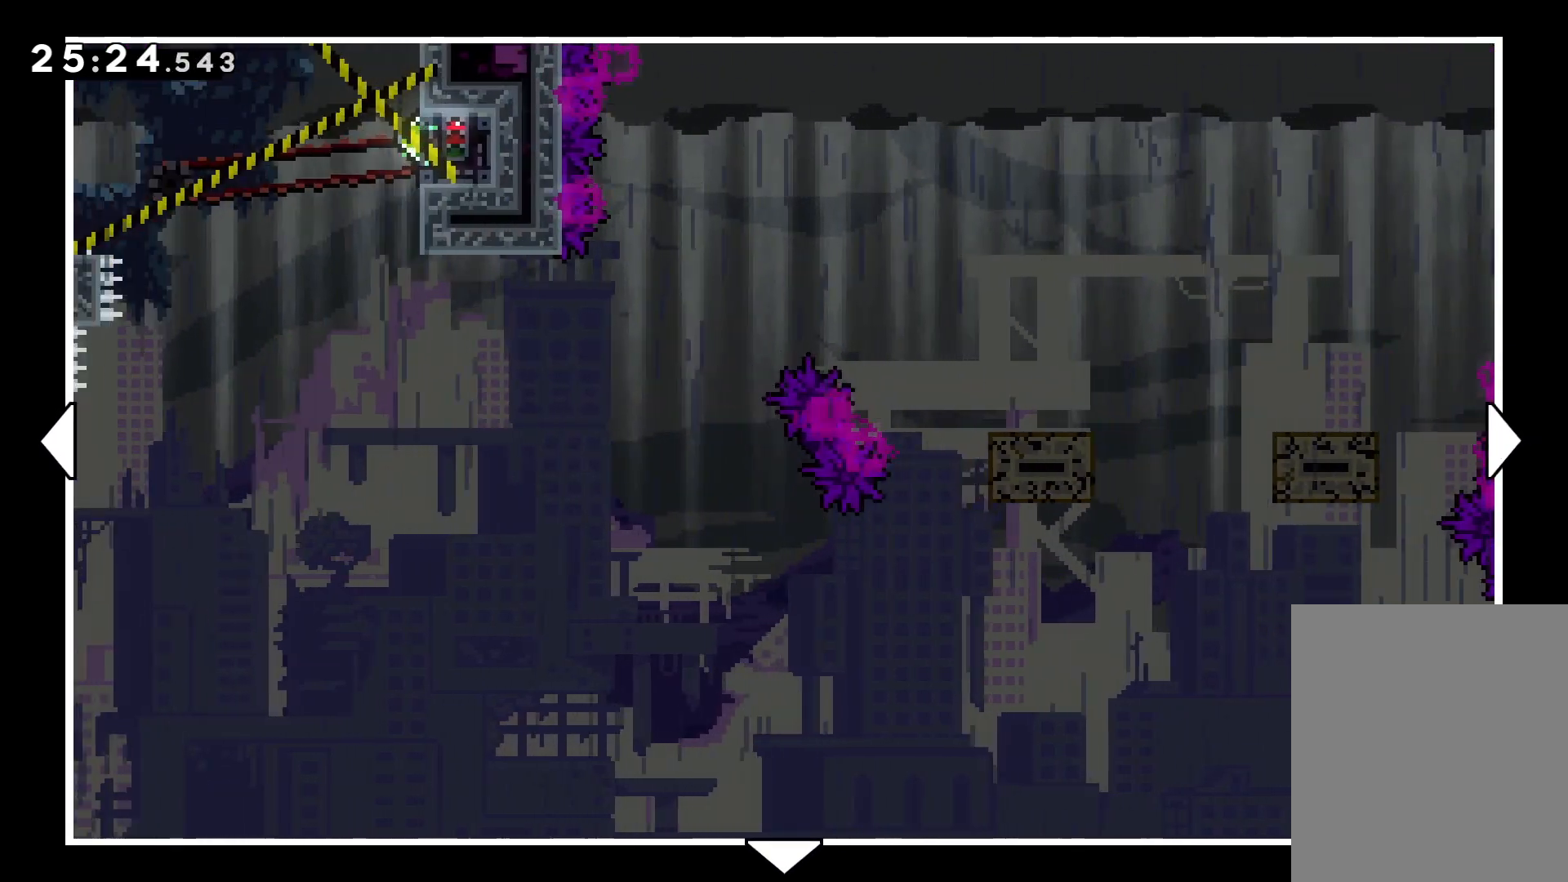
{"keys": ["left"], "events": [[183, "left", "up"], [300, "left", "down"]]}
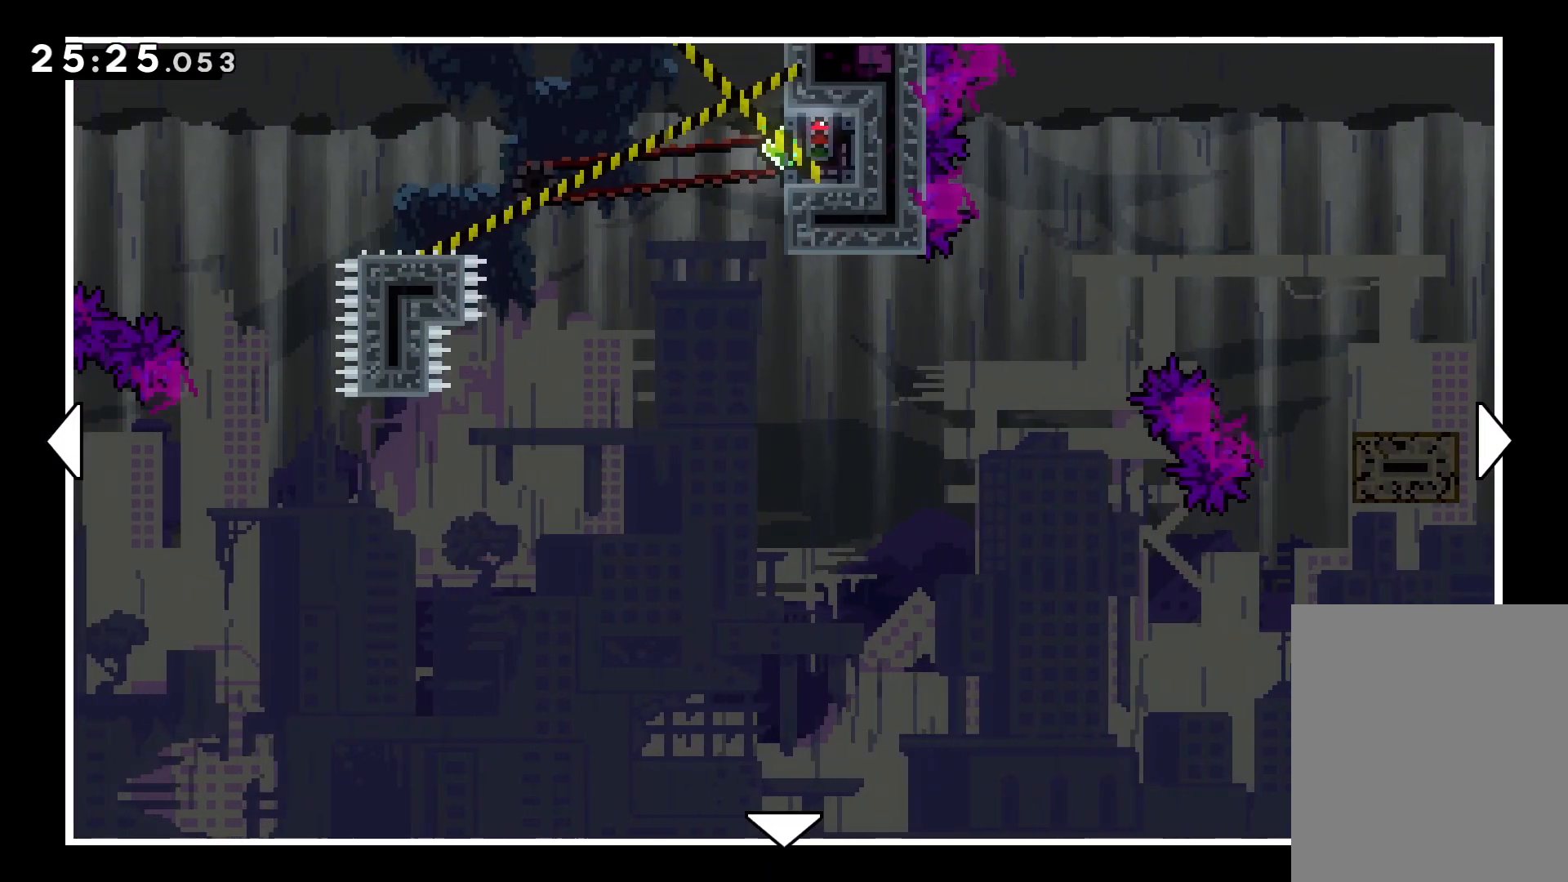
{"keys": [], "events": [[33, "left", "up"]]}
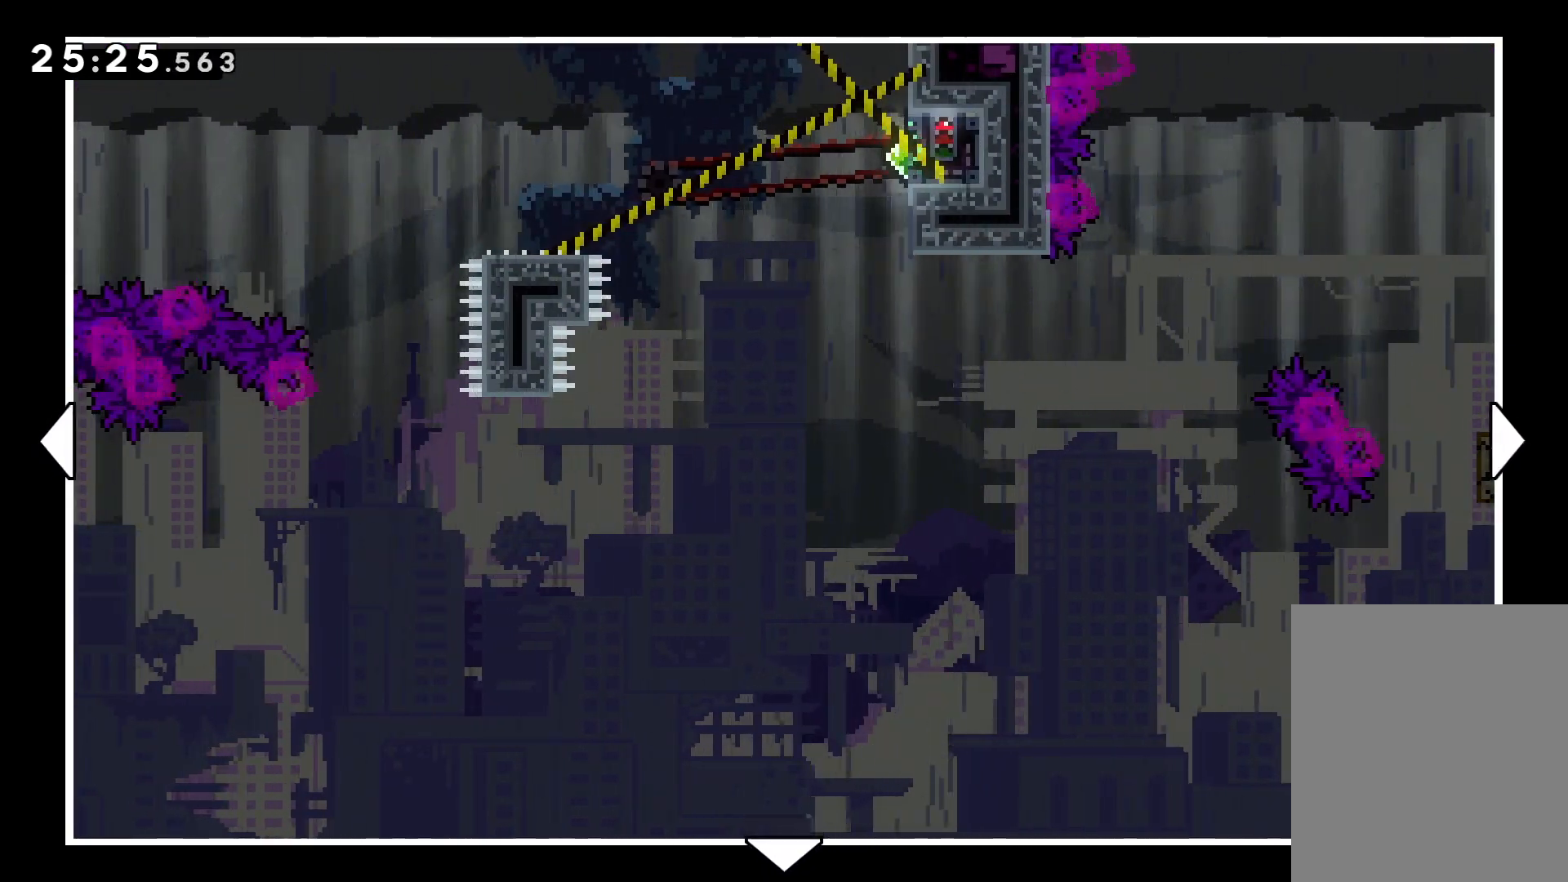
{"keys": ["left", "up"], "events": [[183, "left", "down"], [433, "up", "down"]]}
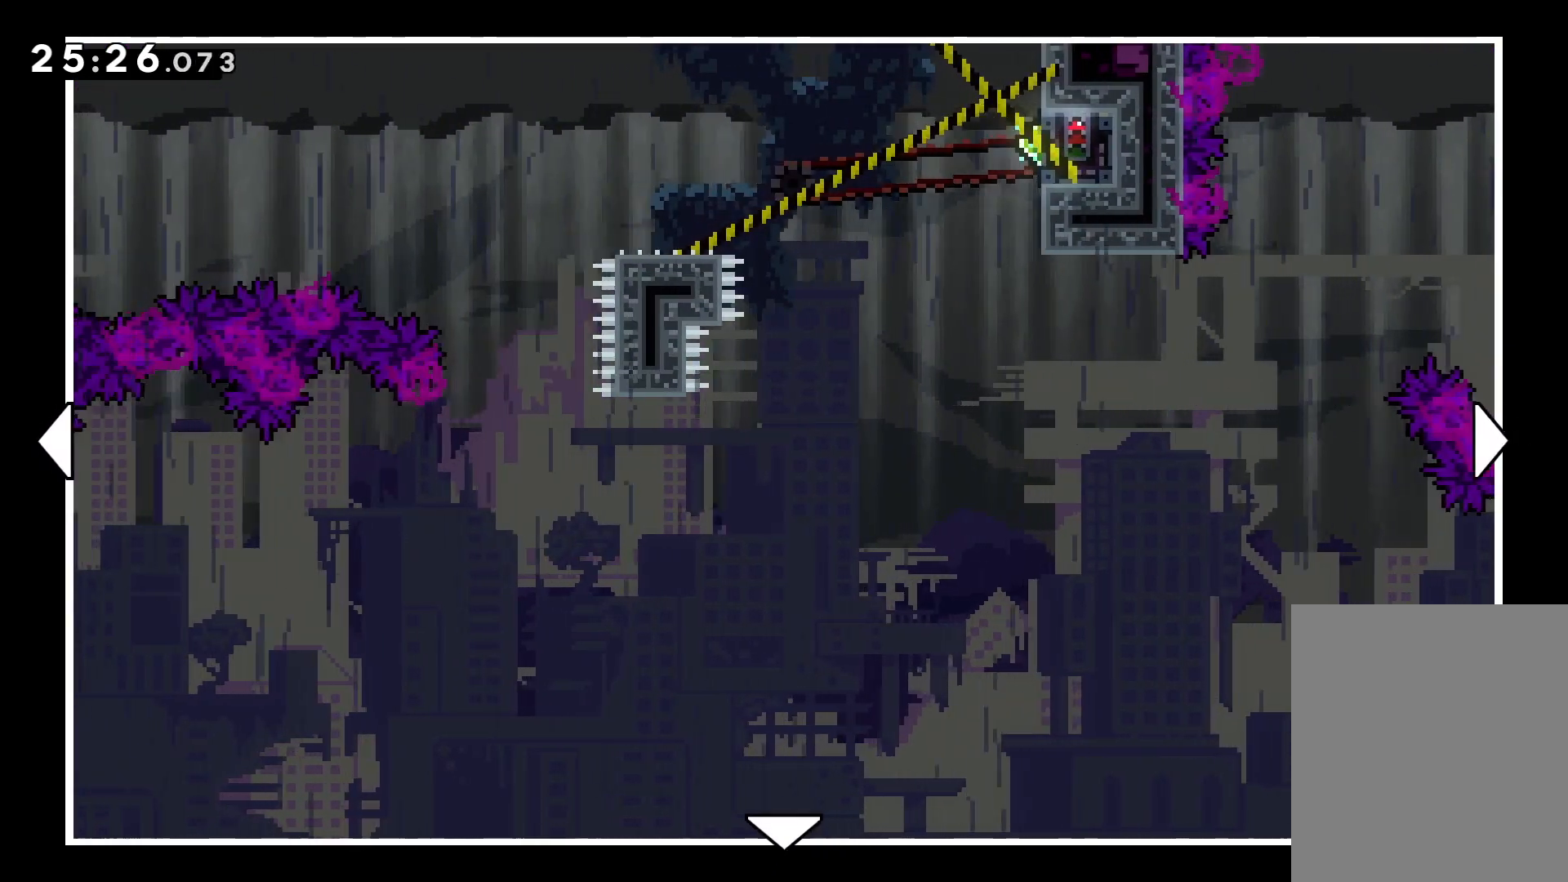
{"keys": ["up"], "events": [[50, "left", "up"]]}
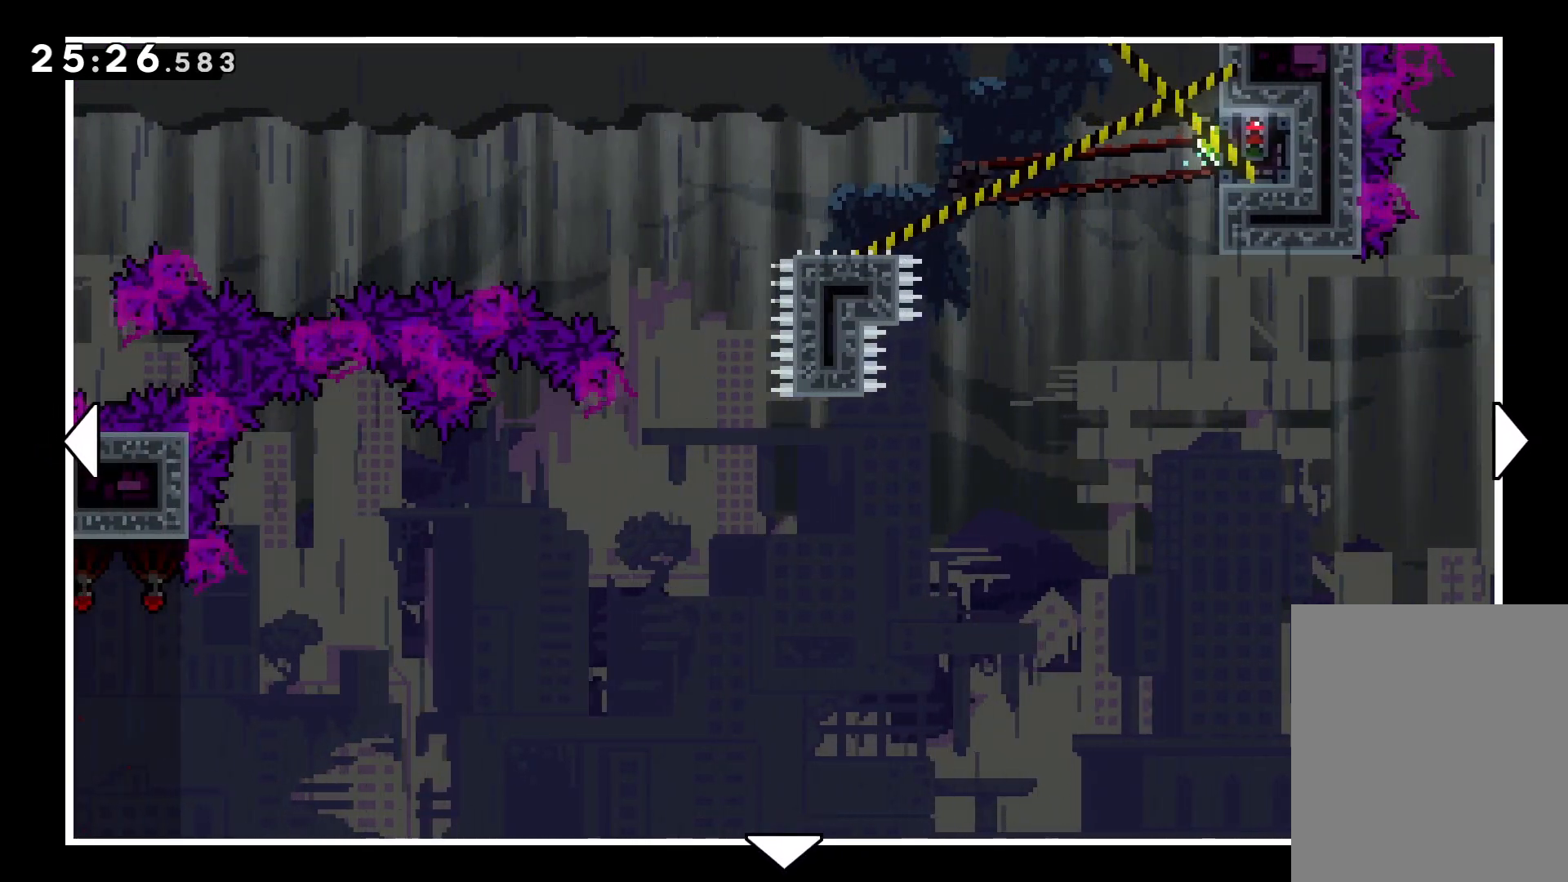
{"keys": ["up"], "events": [[16, "left", "down"], [266, "left", "up"]]}
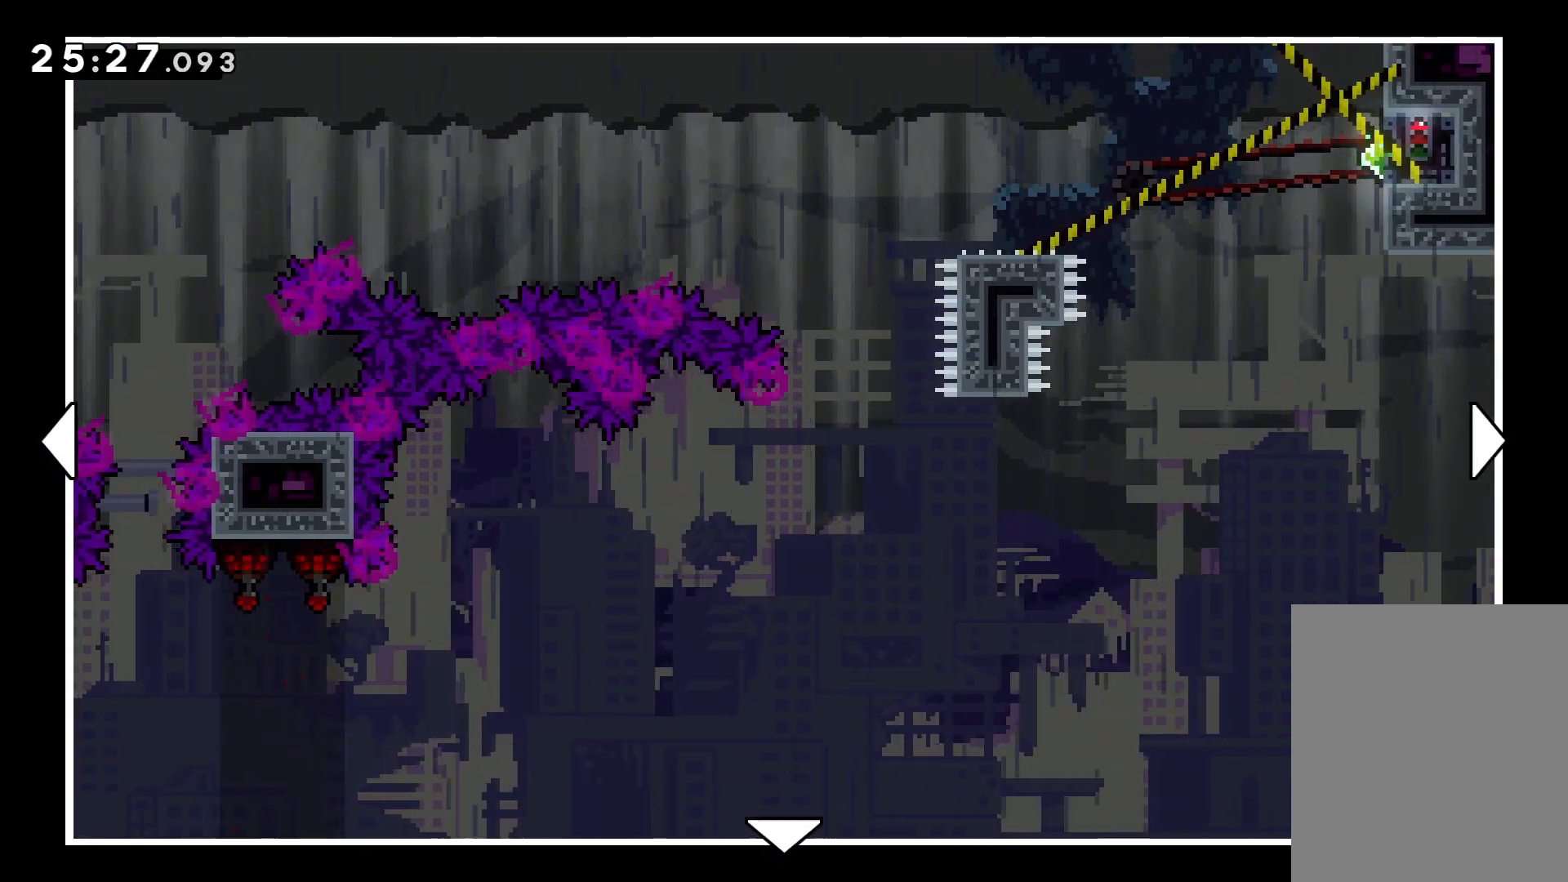
{"keys": [], "events": [[16, "up", "up"]]}
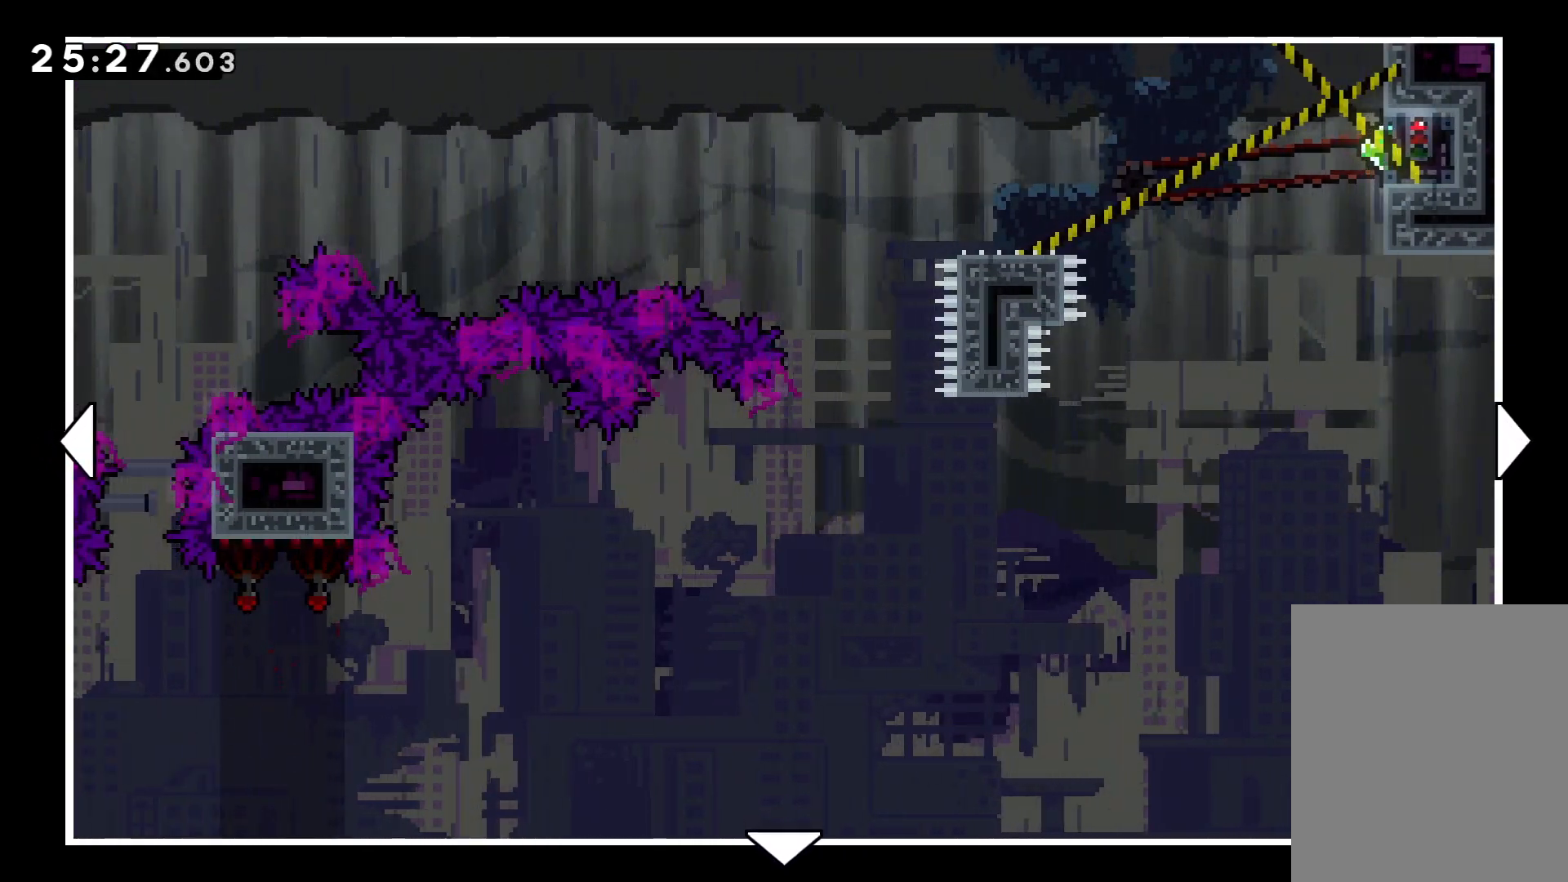
{"keys": ["right"], "events": [[433, "right", "down"]]}
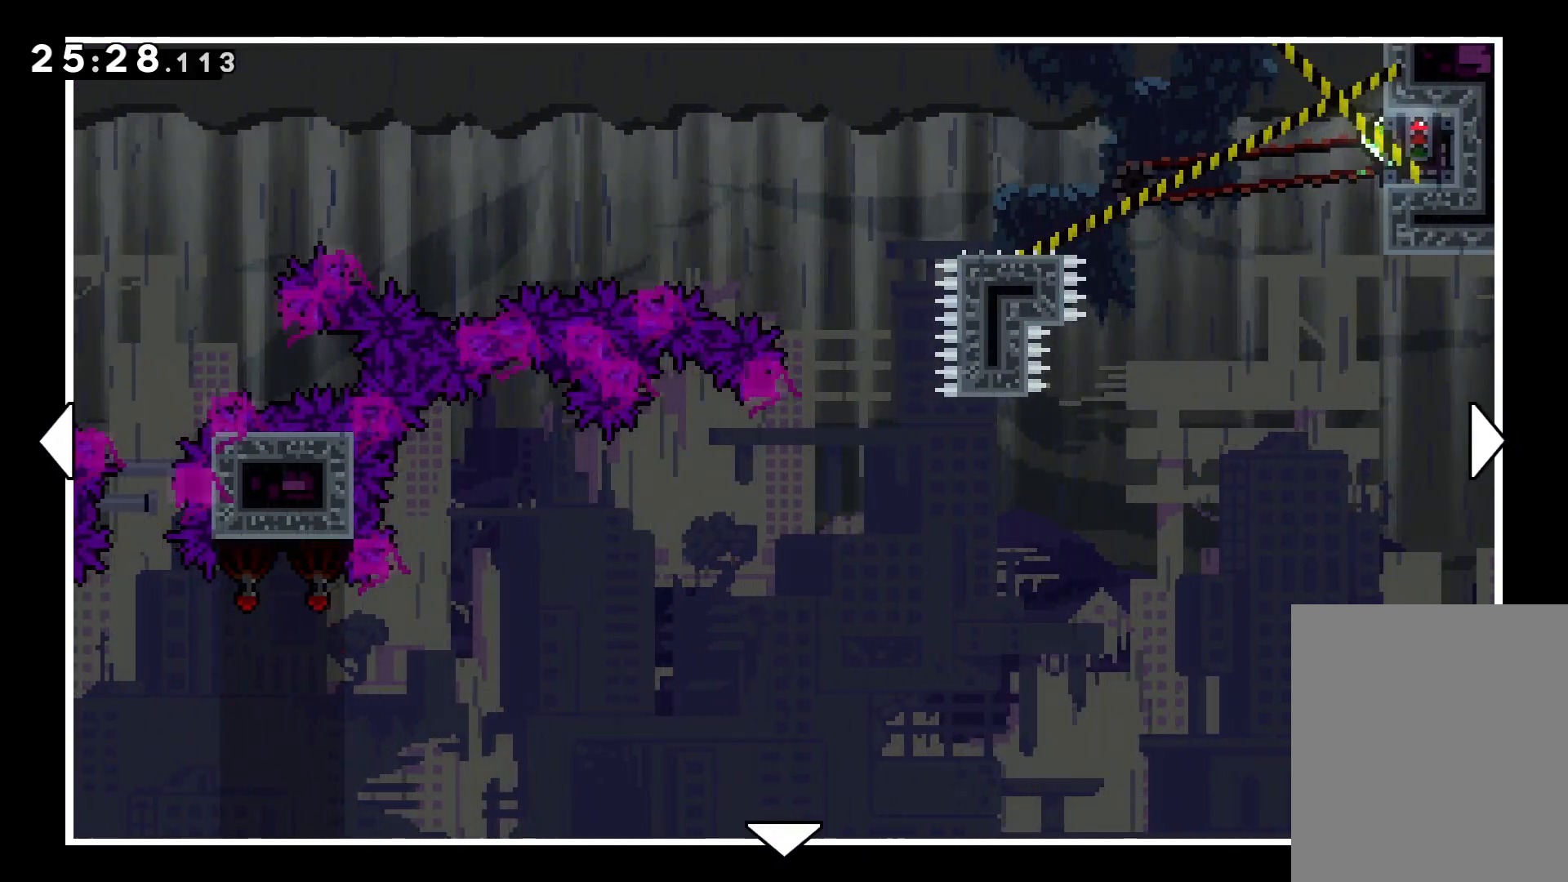
{"keys": ["right"], "events": [[83, "right", "up"], [433, "right", "down"]]}
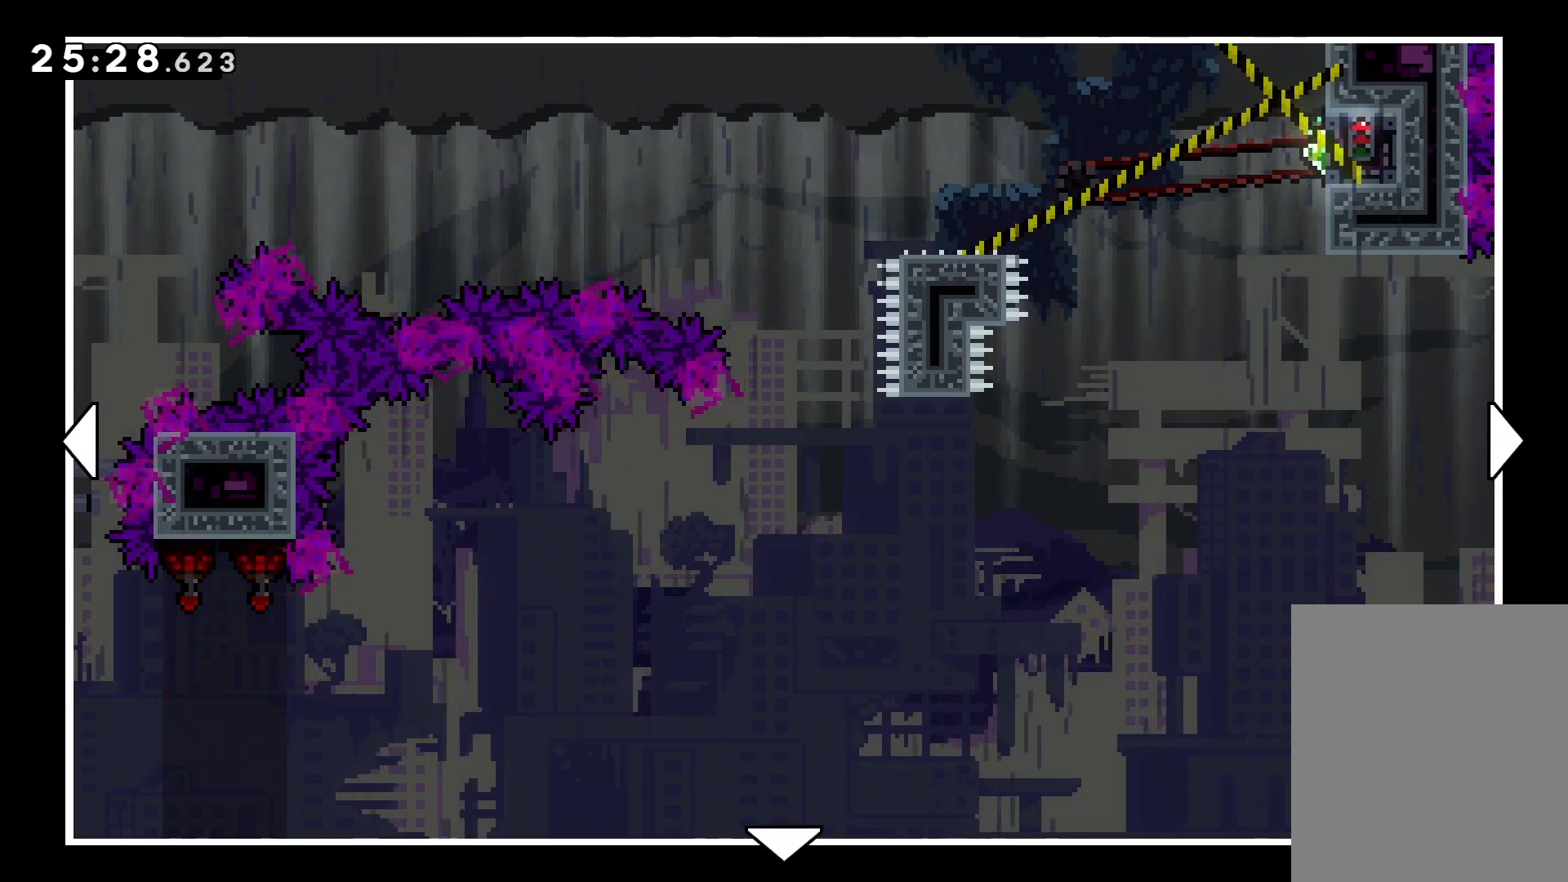
{"keys": [], "events": [[66, "right", "up"]]}
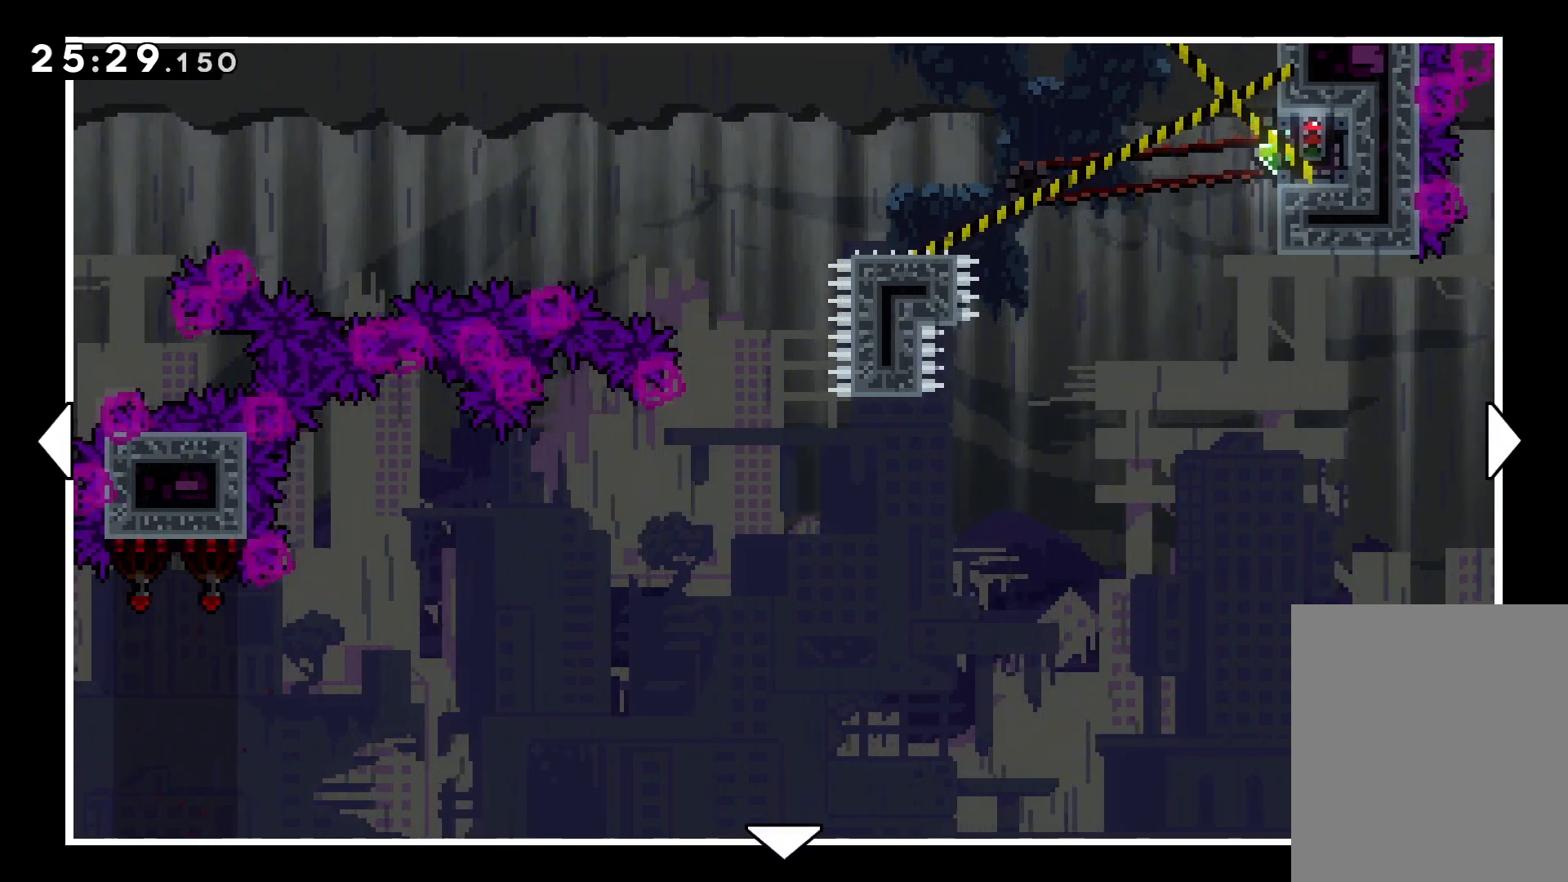
{"keys": [], "events": [[33, "right", "down"], [183, "right", "up"]]}
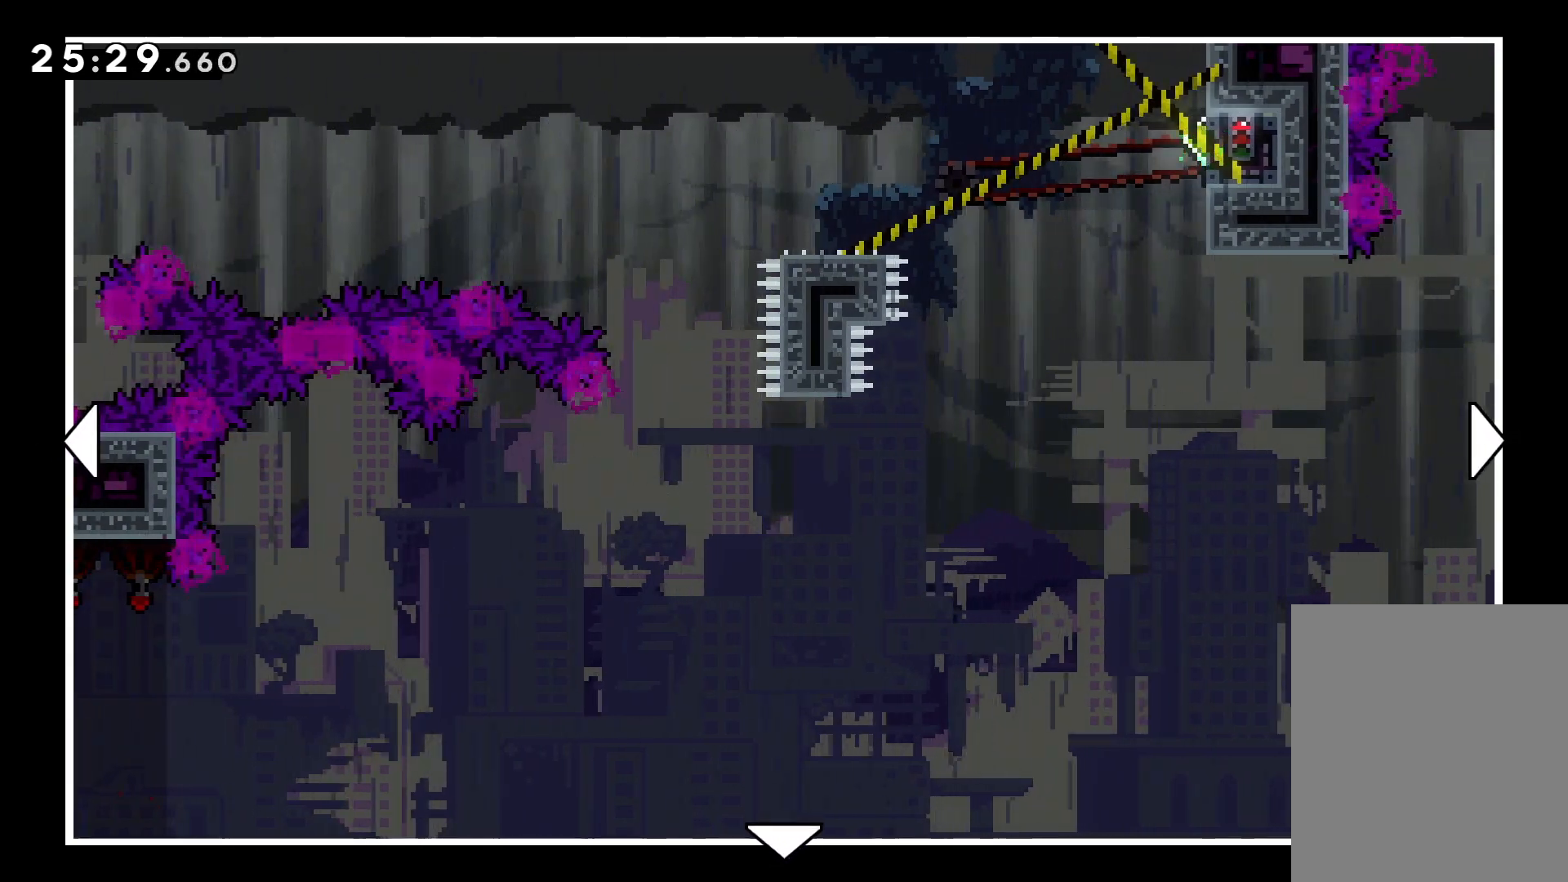
{"keys": [], "events": [[266, "right", "down"], [366, "right", "up"]]}
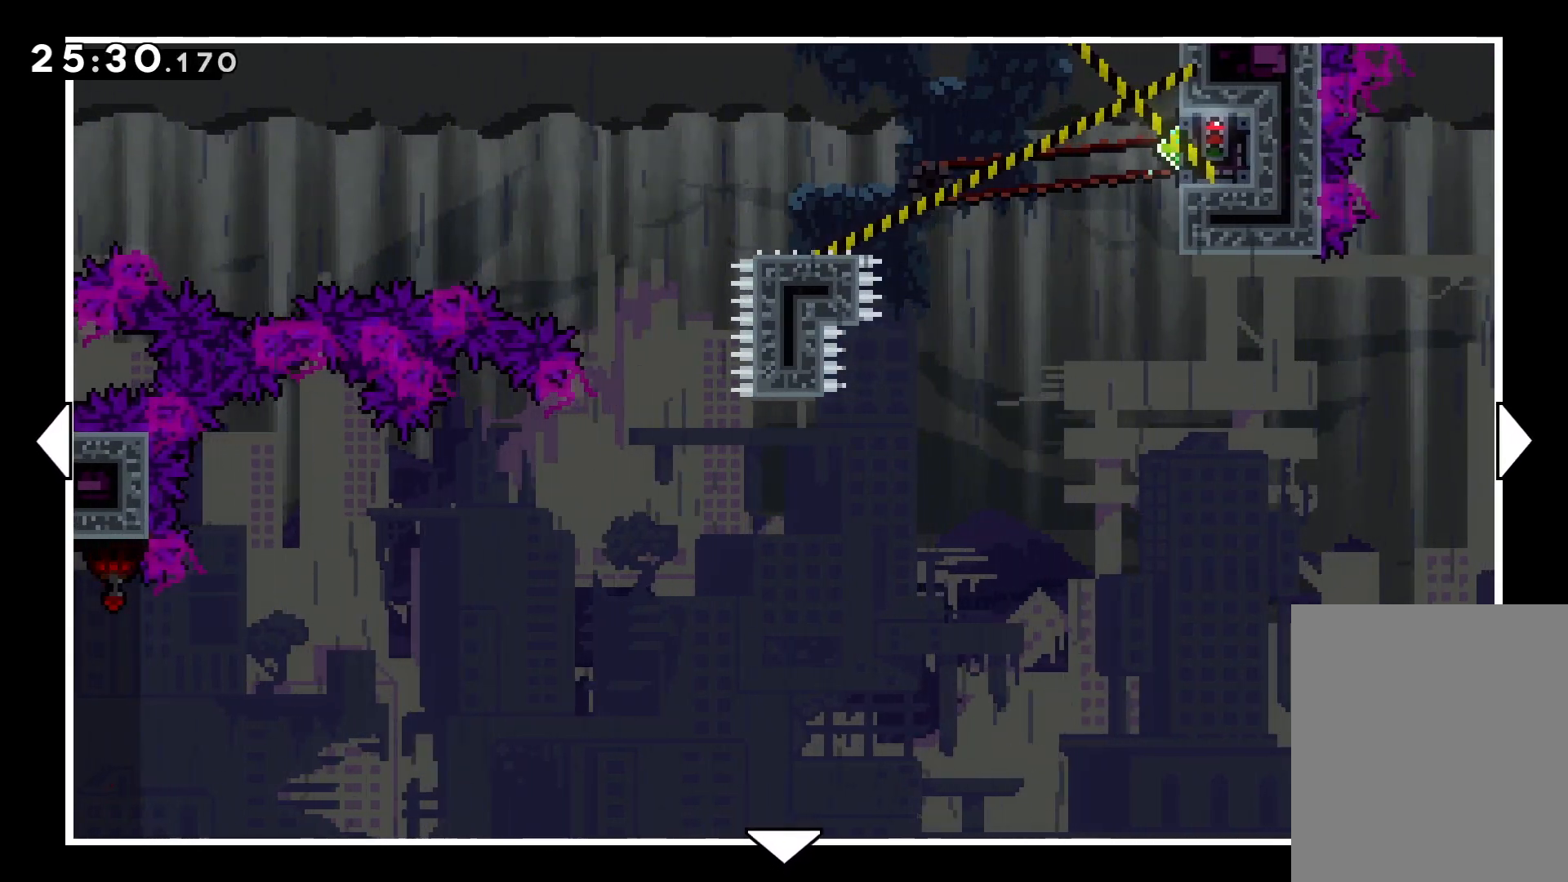
{"keys": [], "events": []}
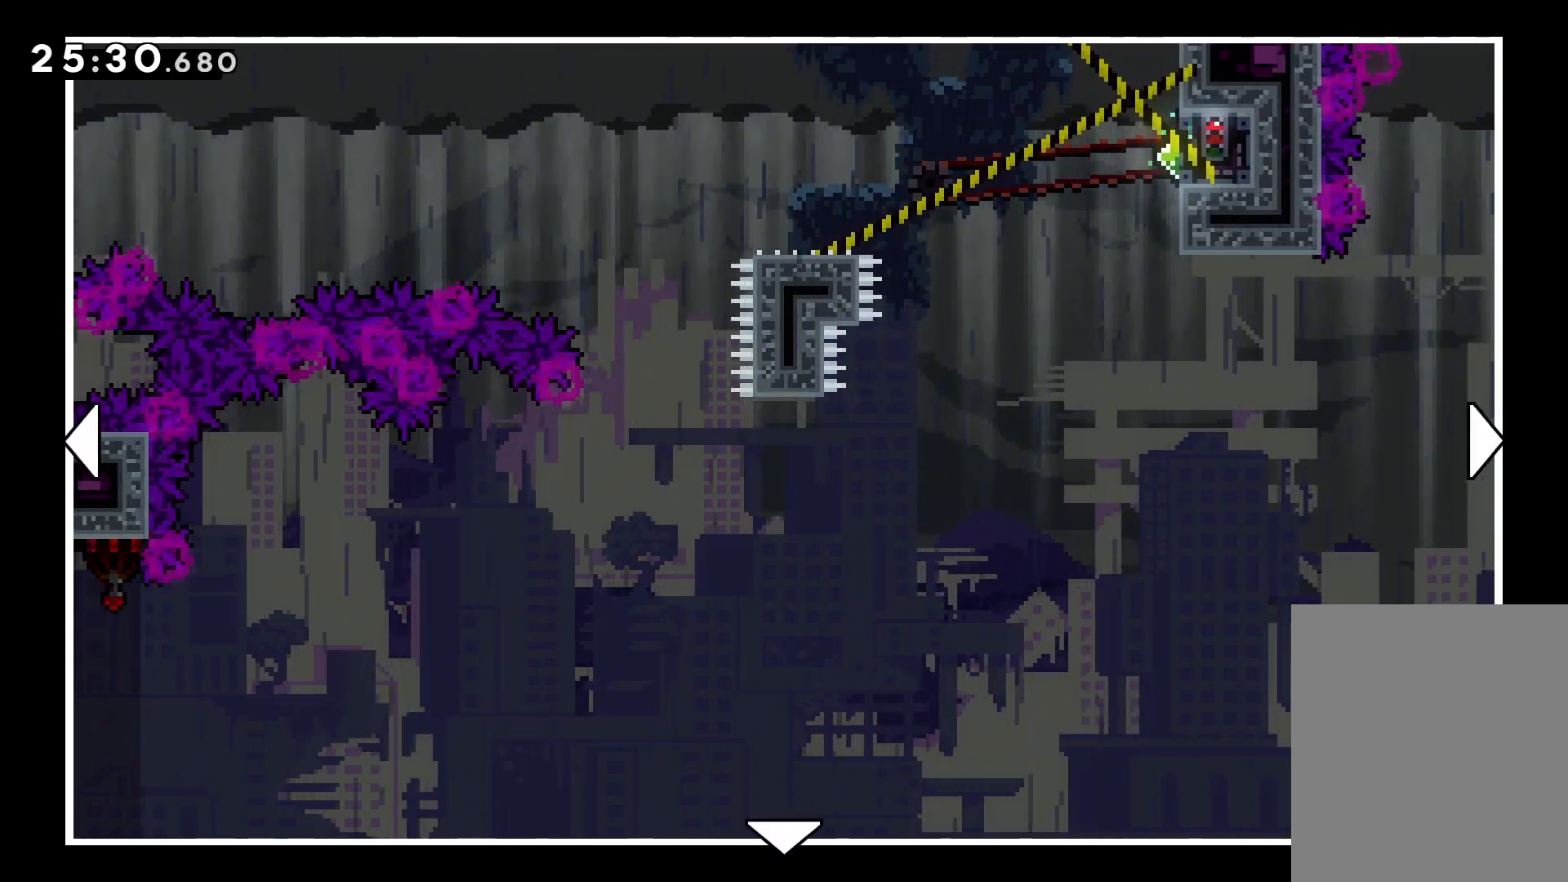
{"keys": ["left"], "events": [[166, "left", "down"]]}
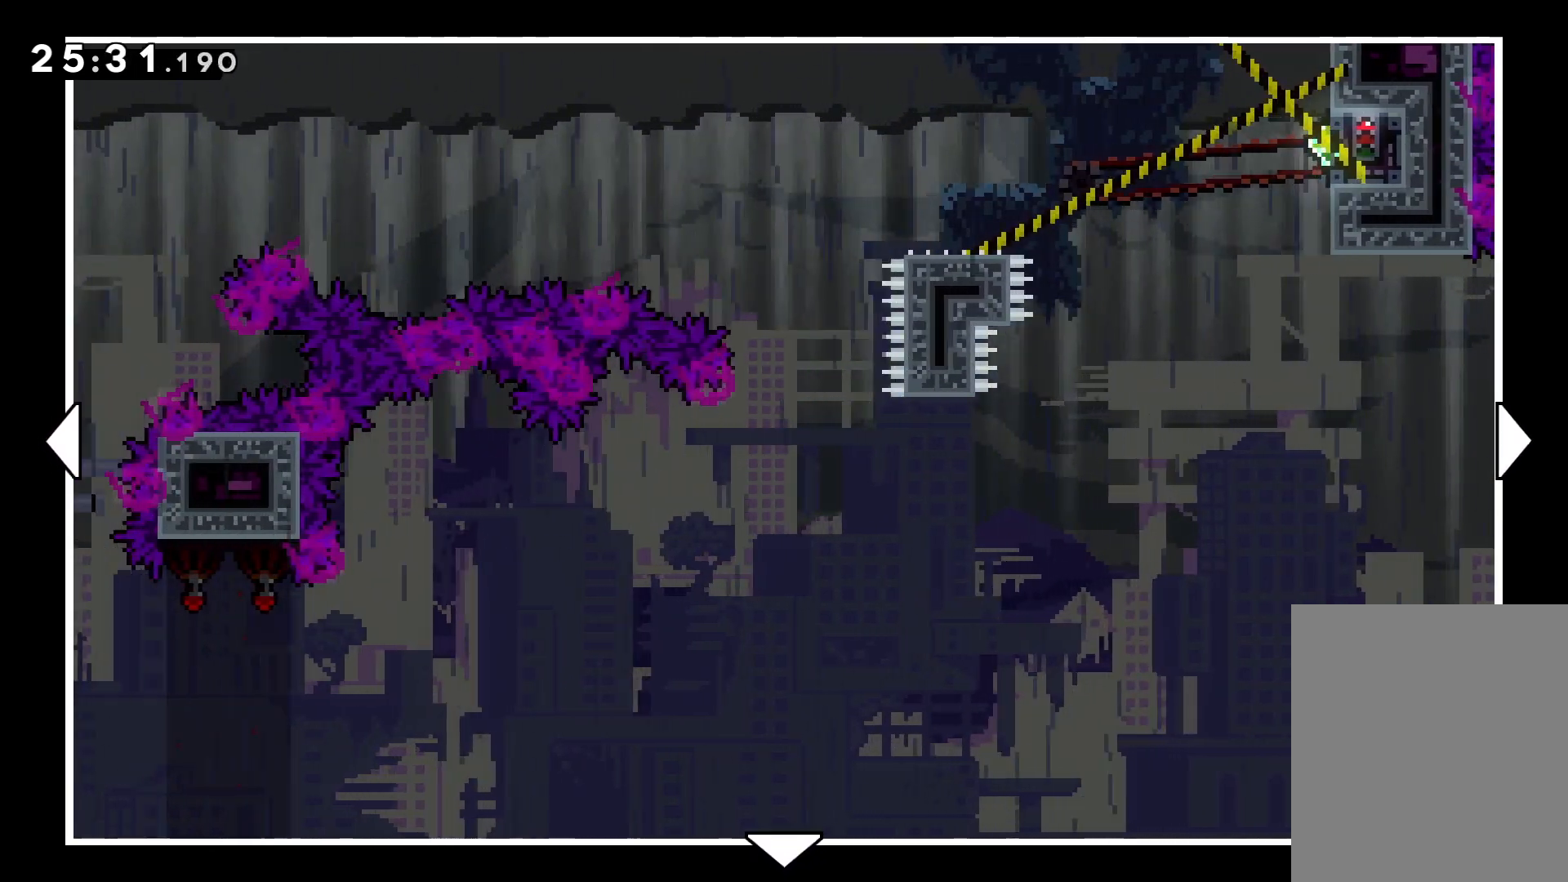
{"keys": ["left"], "events": [[83, "left", "up"], [283, "left", "down"]]}
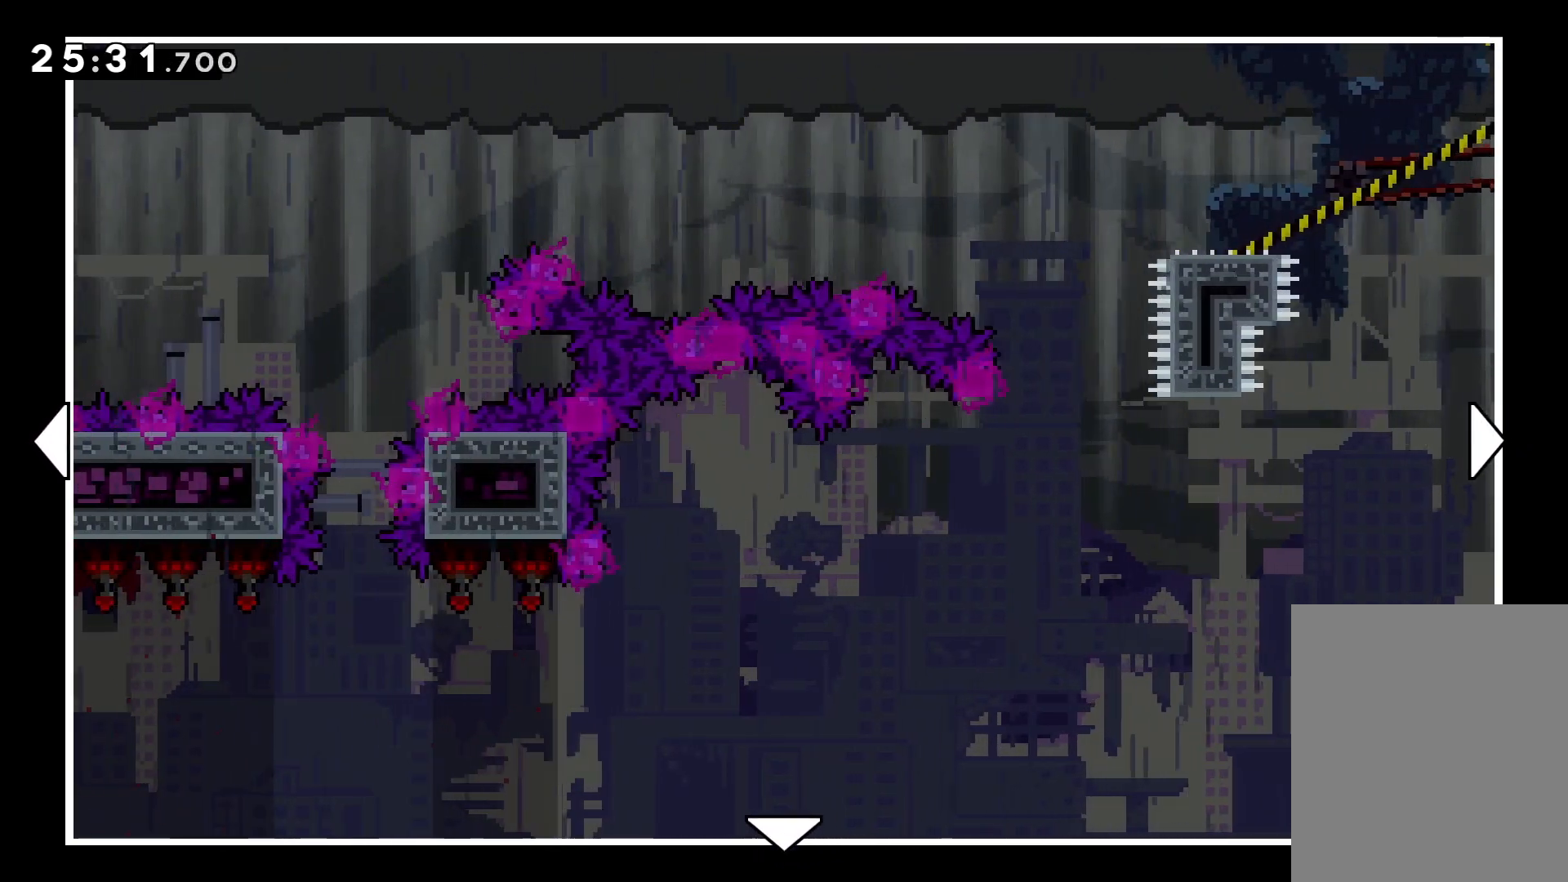
{"keys": ["left"], "events": []}
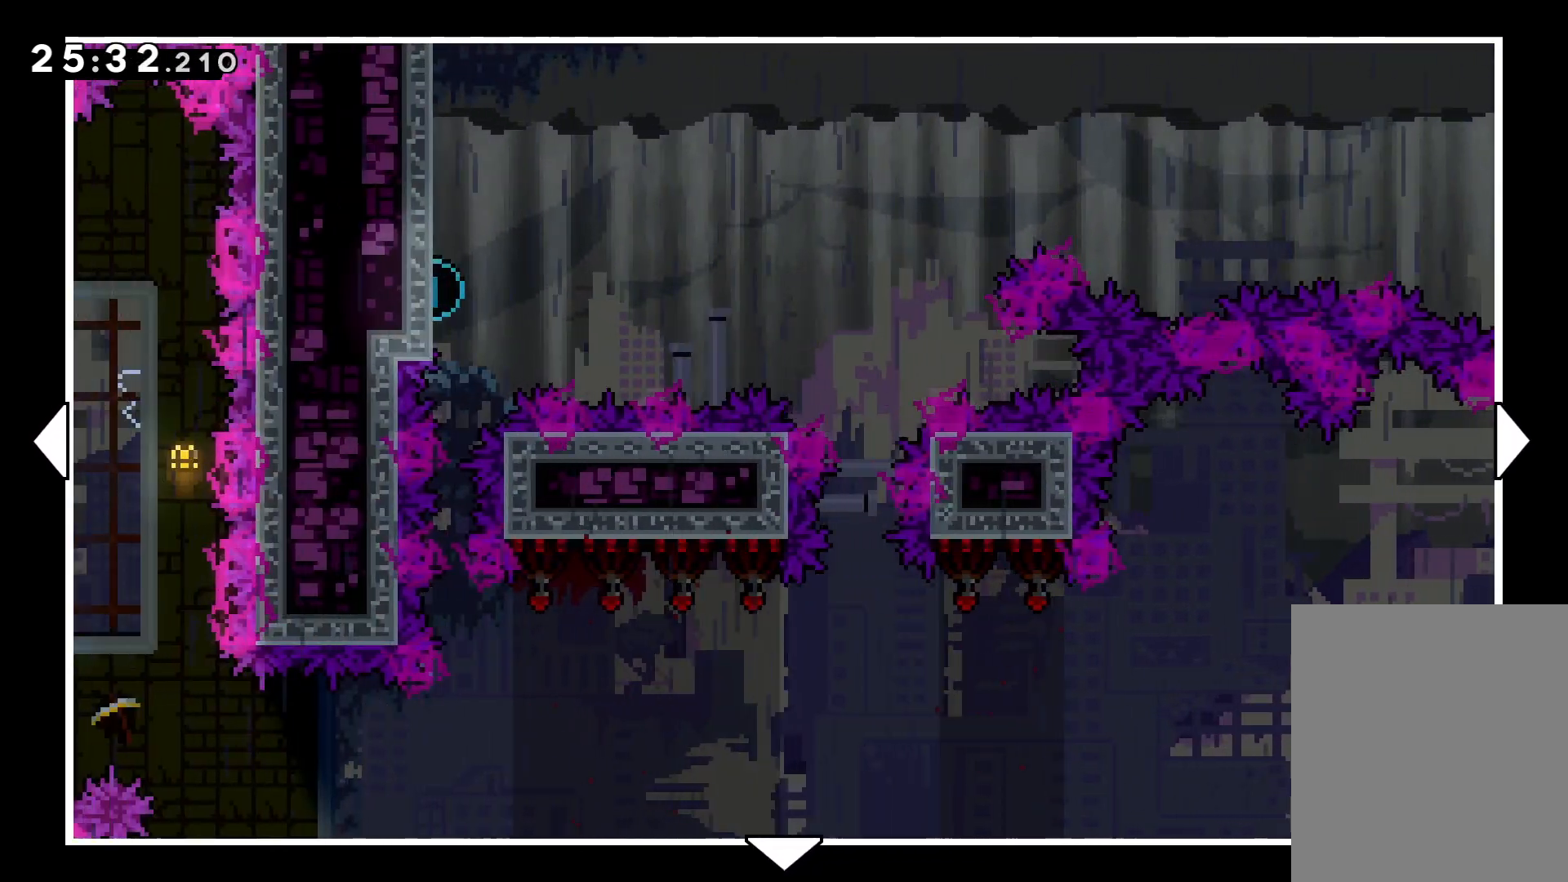
{"keys": ["right"], "events": [[150, "left", "up"], [433, "right", "down"]]}